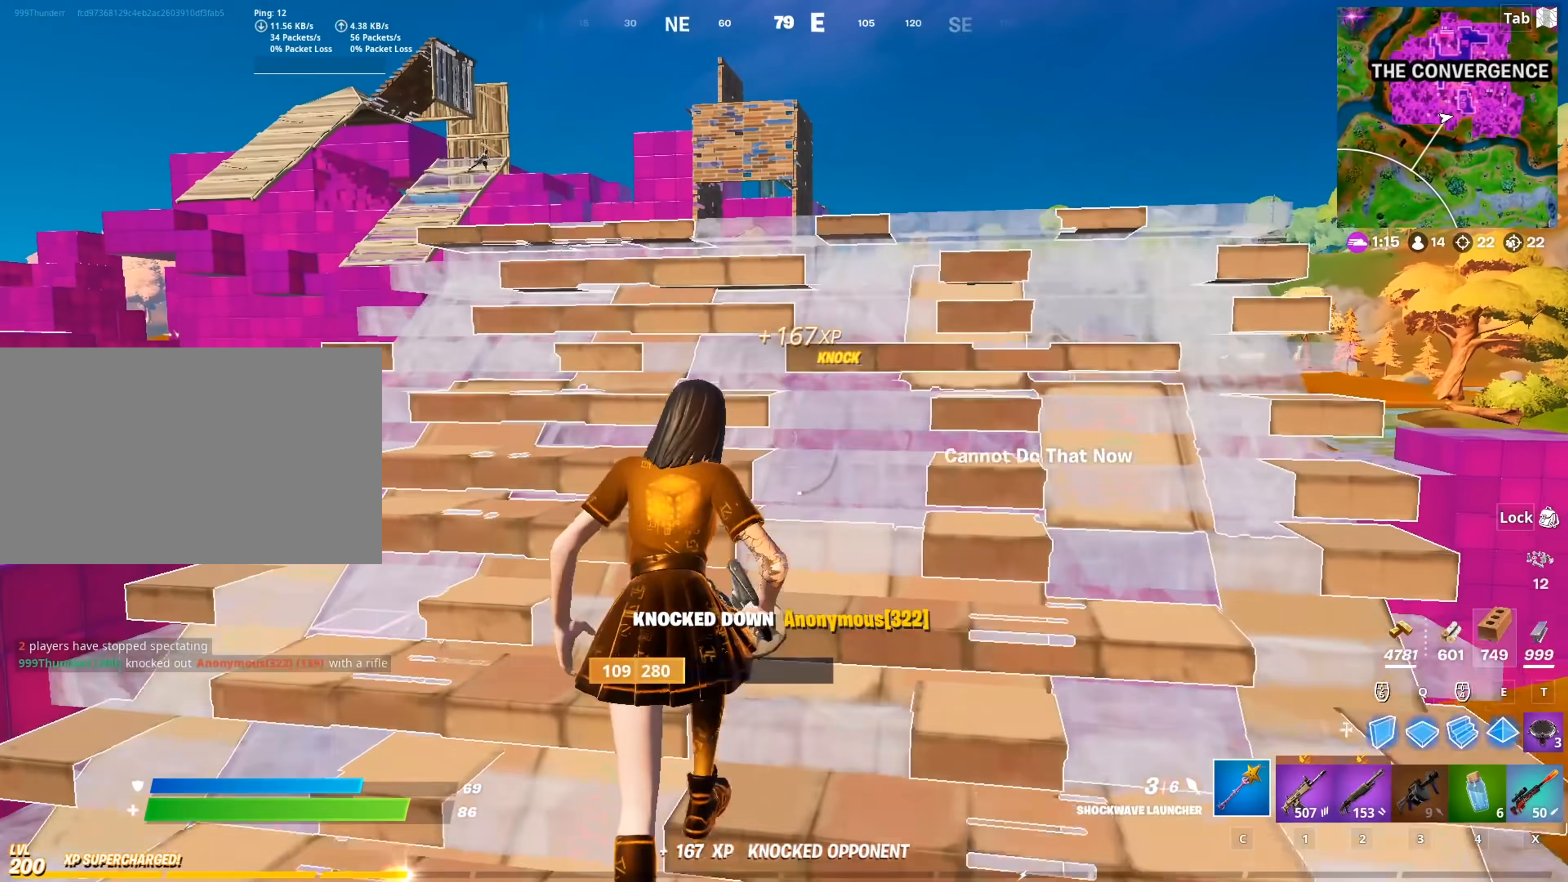
Gameplay with keyboard and mouse; each line is a JSON object with the keys and mouse buttons held at the frame after it. "events" lists presses ("down") and releases ("up") of "1", "2", "3", "4", "5", "a", "alt", "c", "caps_lock", "ctrl", "d", "e", "f", "g", "q", "r", "s", "shift", "space", "t", "tab", "v", "w", "x", "z", "mouse_left", "mouse_wheel" and "mouse_right" between this image and that frame as [ms after this image, input, new state], when the widget could be followed in between. "mouse_left", "mouse_wheel", "mouse_right" = the "left", "wheel", "right" buttons of the "mouse" list. No other keys are recorded. "wheel" means that the mouse wheel is clicked or scrolled. "mouse_move" is the direction in which the mouse moves at that frame (one of eight, or "still"), when it could be read.
{"keys": ["a"], "mouse": [], "mouse_move": "right", "events": [[67, "c", "up"], [151, "3", "down"], [151, "w", "up"], [251, "3", "up"], [351, "s", "down"], [384, "a", "down"], [484, "s", "up"]]}
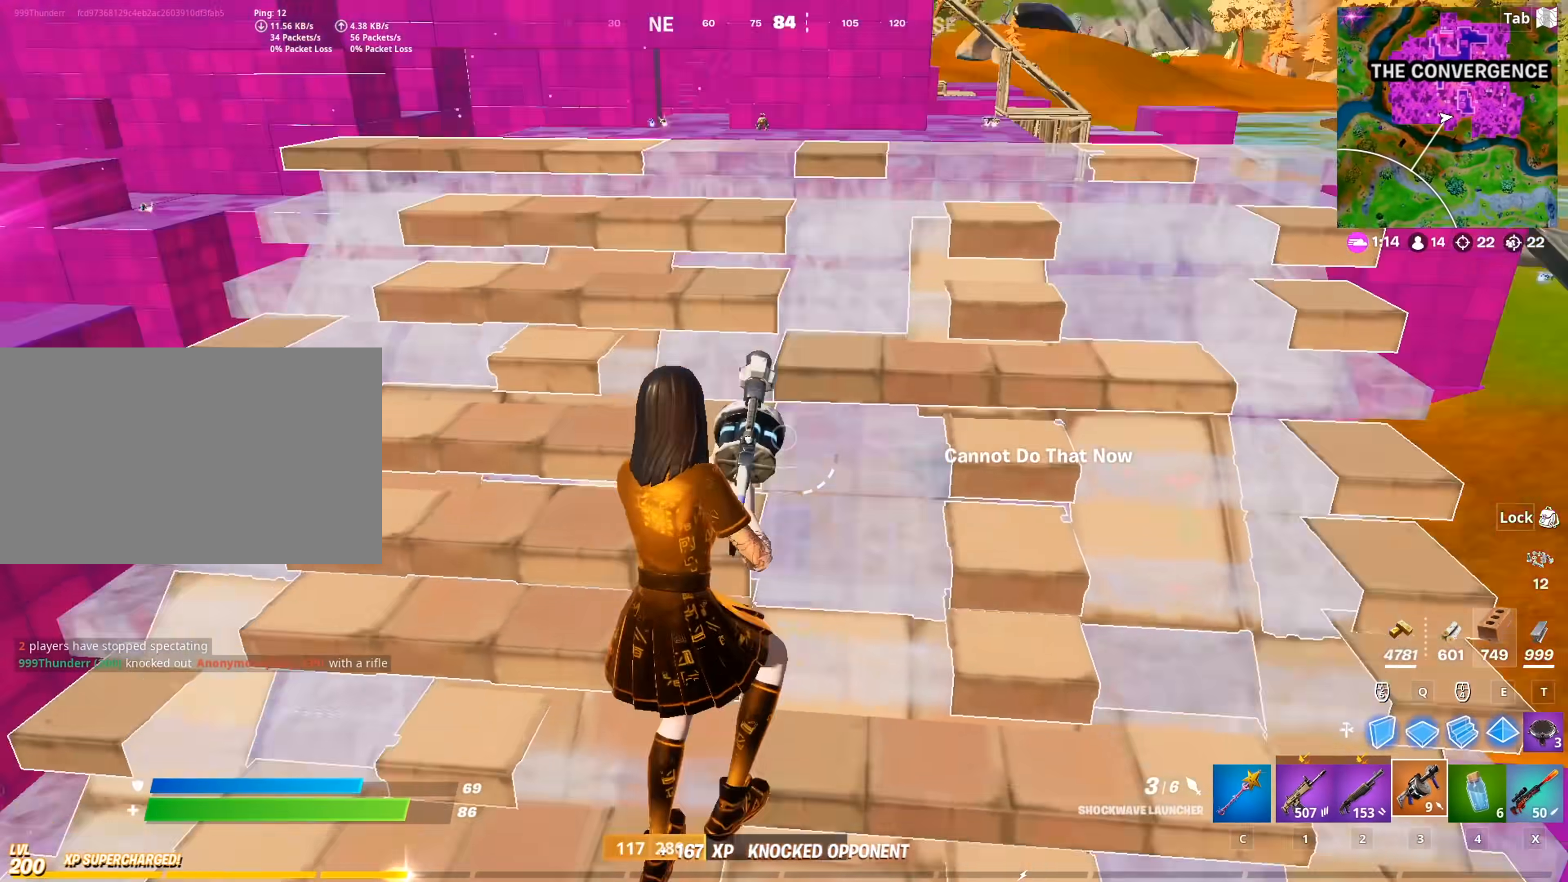
{"keys": ["w"], "mouse": [], "mouse_move": "up-left", "events": [[133, "w", "down"], [267, "mouse_left", "down"], [317, "a", "up"], [367, "mouse_left", "up"]]}
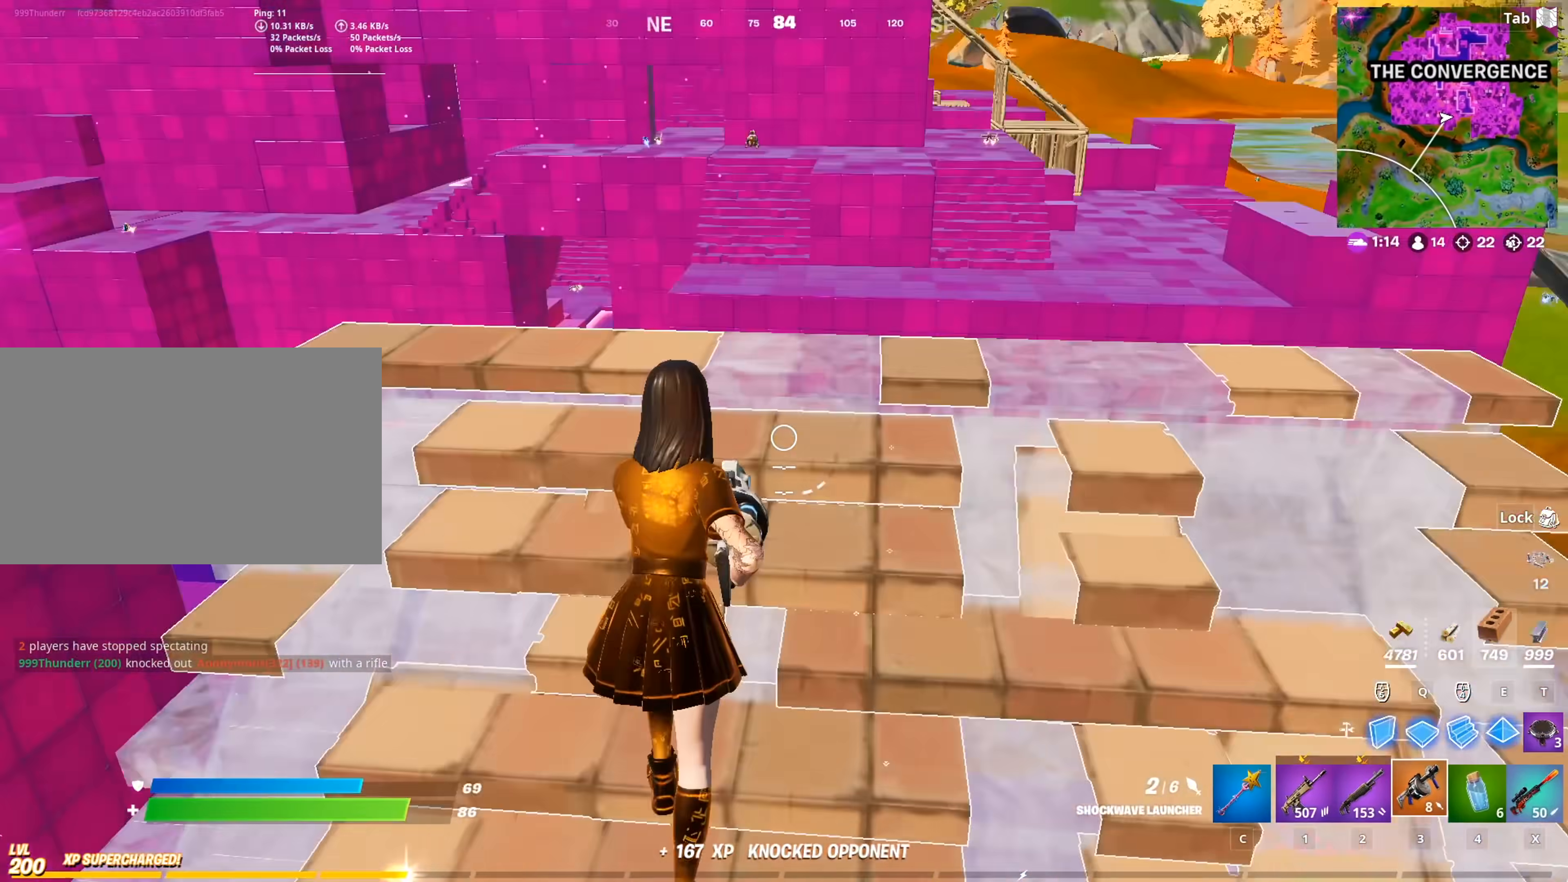
{"keys": ["w"], "mouse": [], "mouse_move": "down", "events": [[134, "2", "down"], [134, "space", "down"], [284, "2", "up"], [384, "r", "down"], [384, "space", "up"], [468, "r", "up"]]}
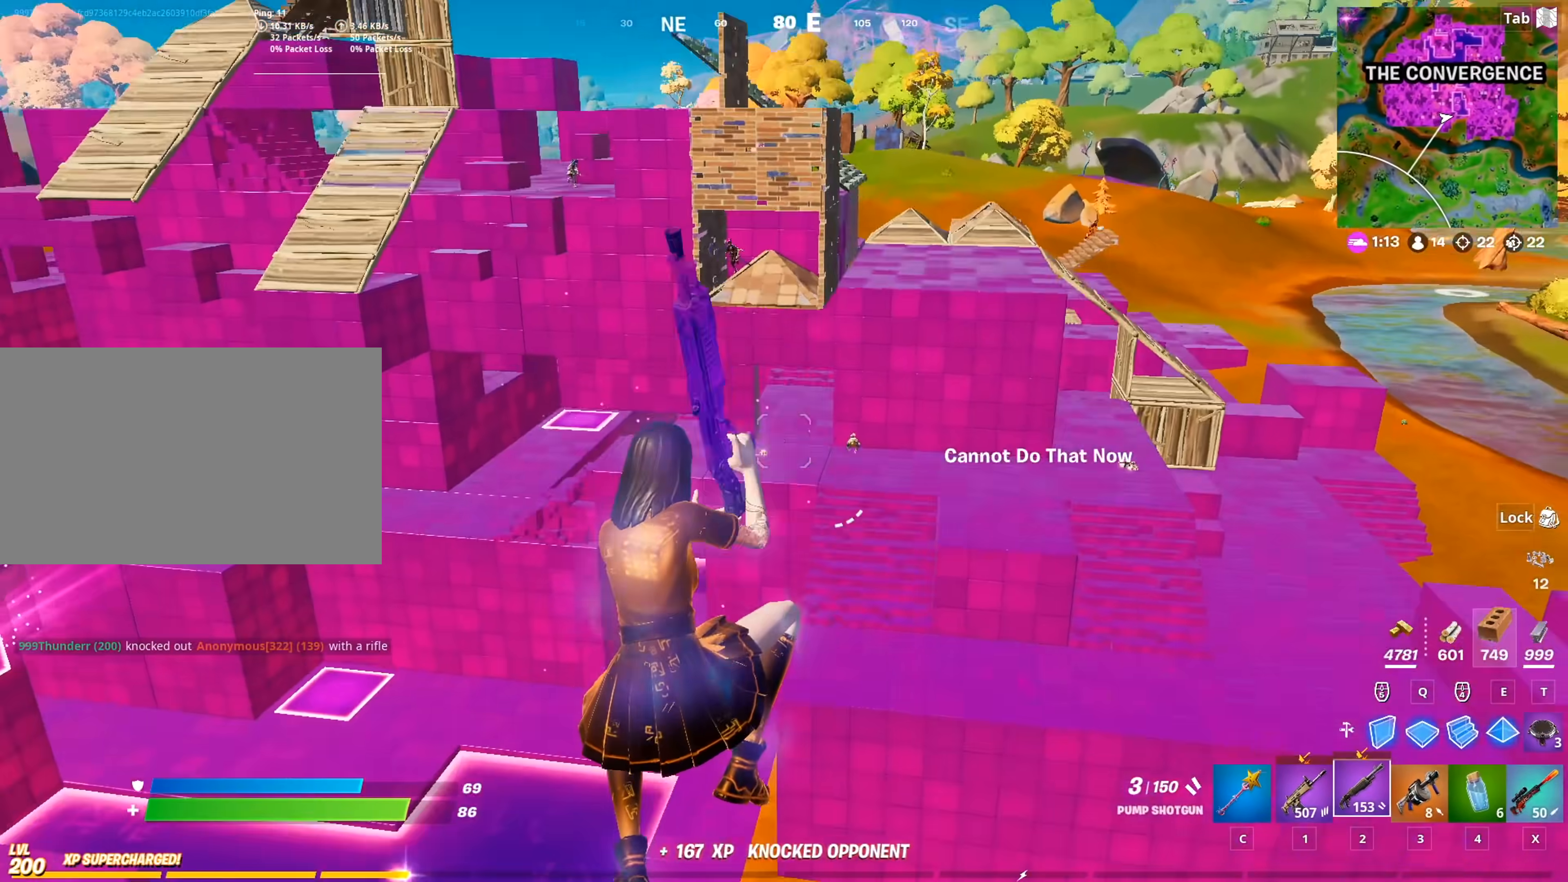
{"keys": ["d"], "mouse": [], "mouse_move": "down", "events": [[67, "r", "down"], [150, "r", "up"], [200, "w", "up"], [434, "d", "down"]]}
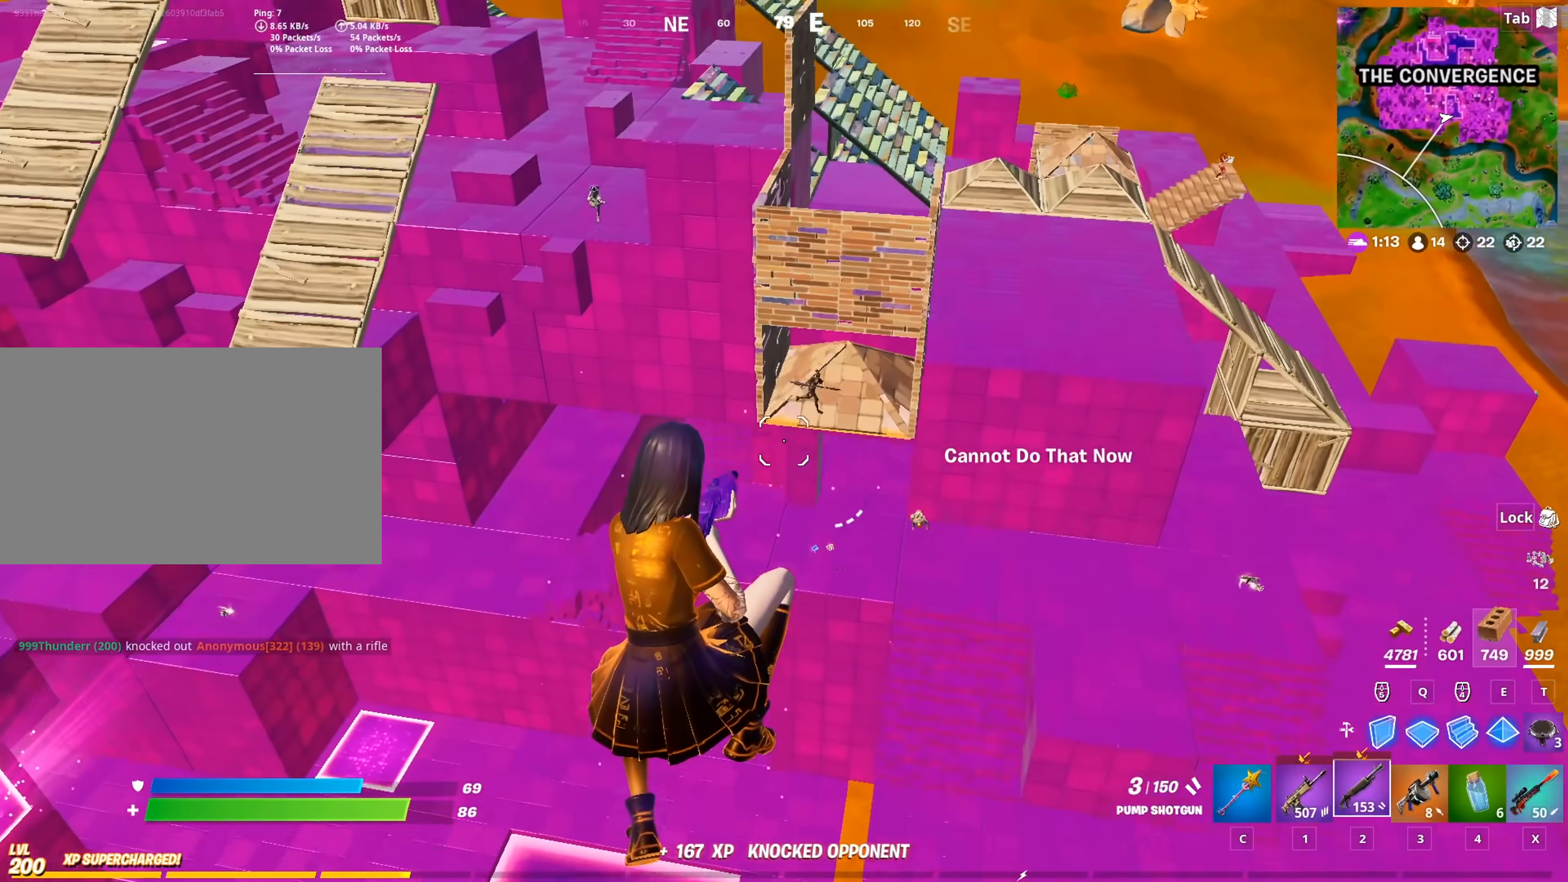
{"keys": ["a"], "mouse": [], "mouse_move": "down-right", "events": [[84, "d", "up"], [167, "a", "down"]]}
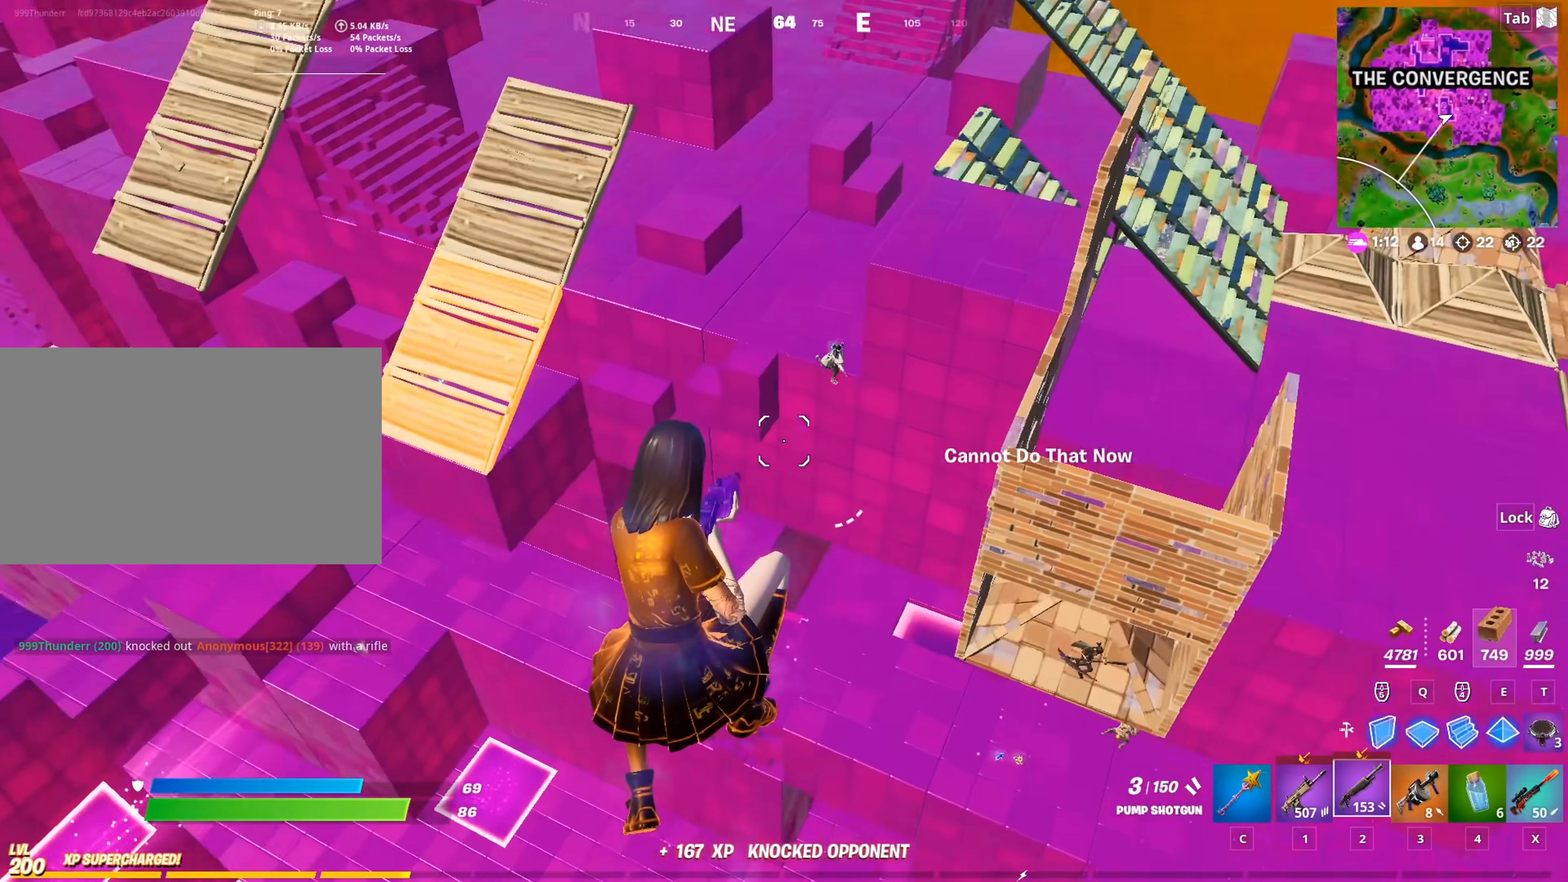
{"keys": ["s"], "mouse": [], "mouse_move": "right", "events": [[50, "a", "up"], [50, "s", "down"], [100, "d", "down"], [384, "d", "up"]]}
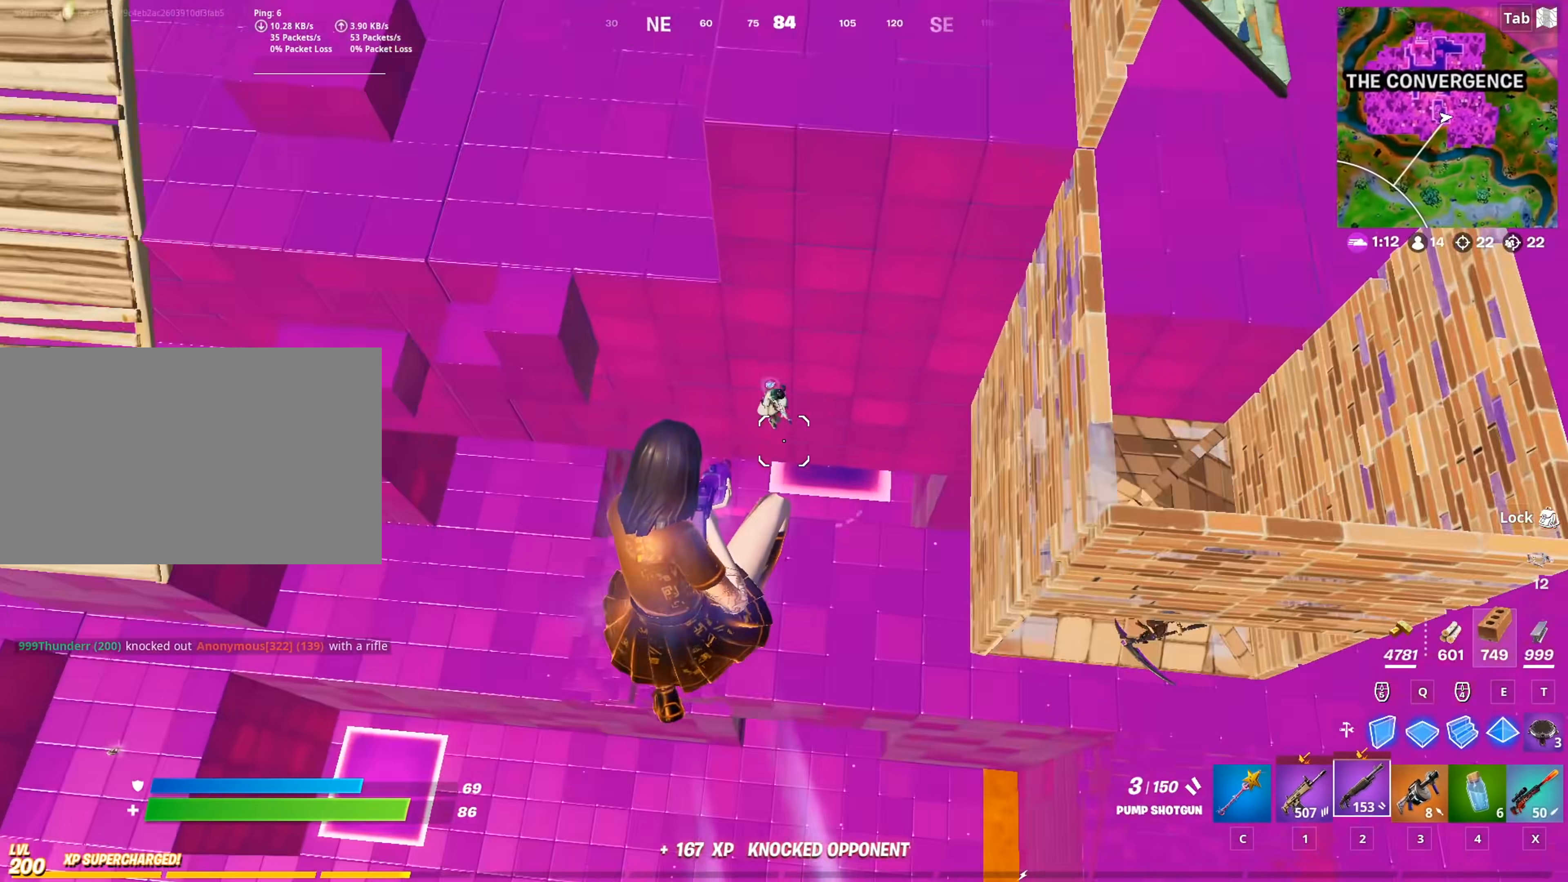
{"keys": ["d", "w"], "mouse": [], "mouse_move": "up-right", "events": [[117, "mouse_left", "down"], [117, "s", "up"], [151, "d", "down"], [251, "mouse_left", "up"], [251, "w", "down"], [301, "d", "up"], [351, "1", "down"], [434, "d", "down"], [484, "1", "up"]]}
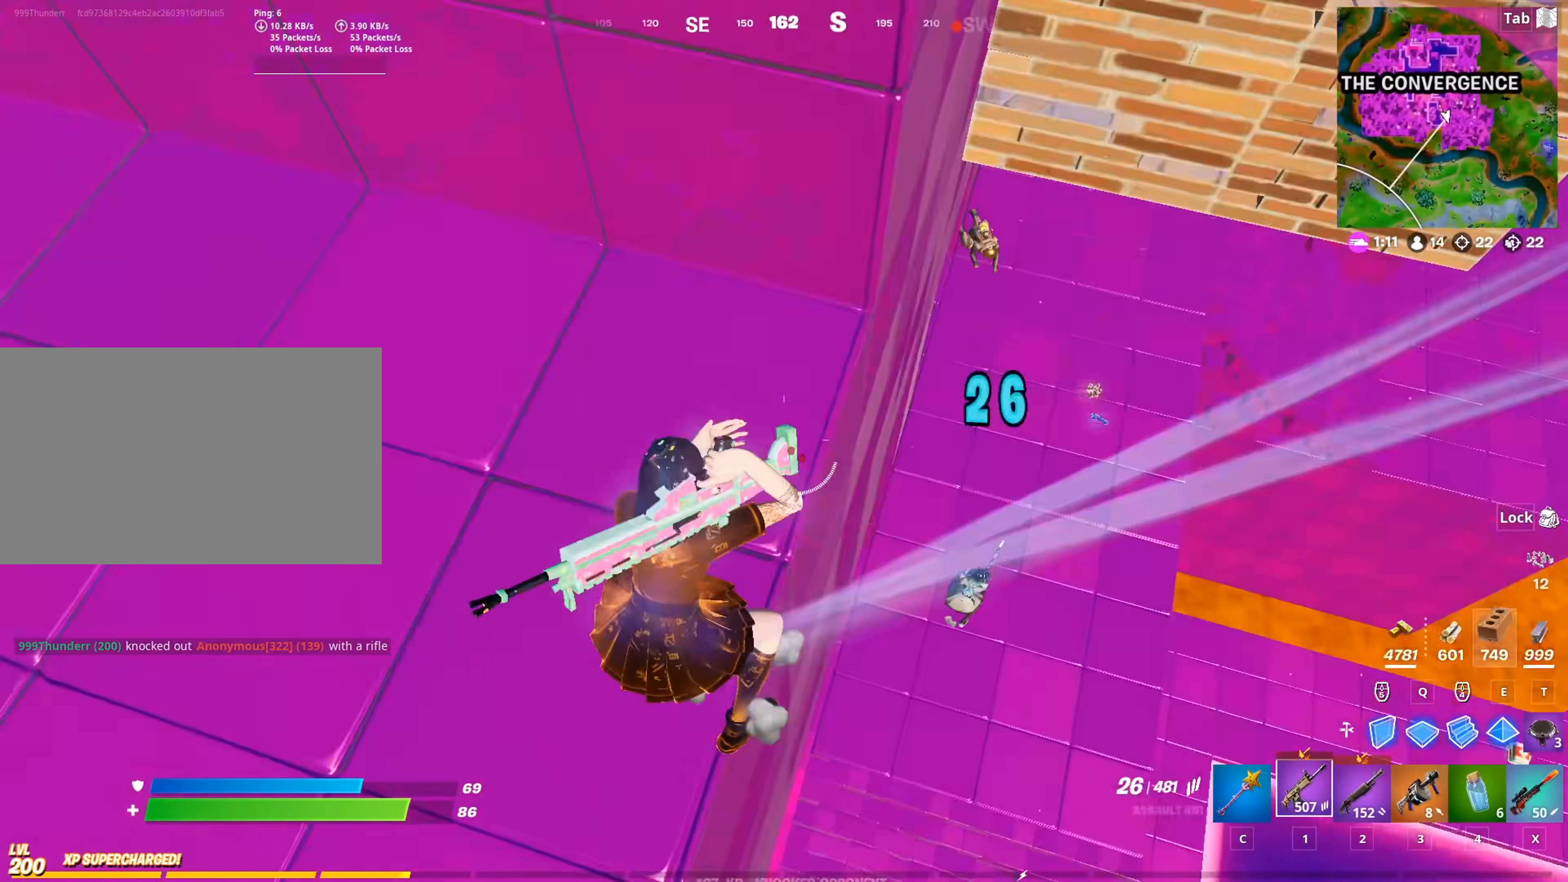
{"keys": [], "mouse": ["left", "right"], "mouse_move": "left", "events": [[83, "w", "up"], [217, "mouse_right", "down"], [217, "w", "down"], [317, "shift", "down"], [317, "w", "up"], [367, "d", "up"], [400, "shift", "up"], [500, "mouse_left", "down"]]}
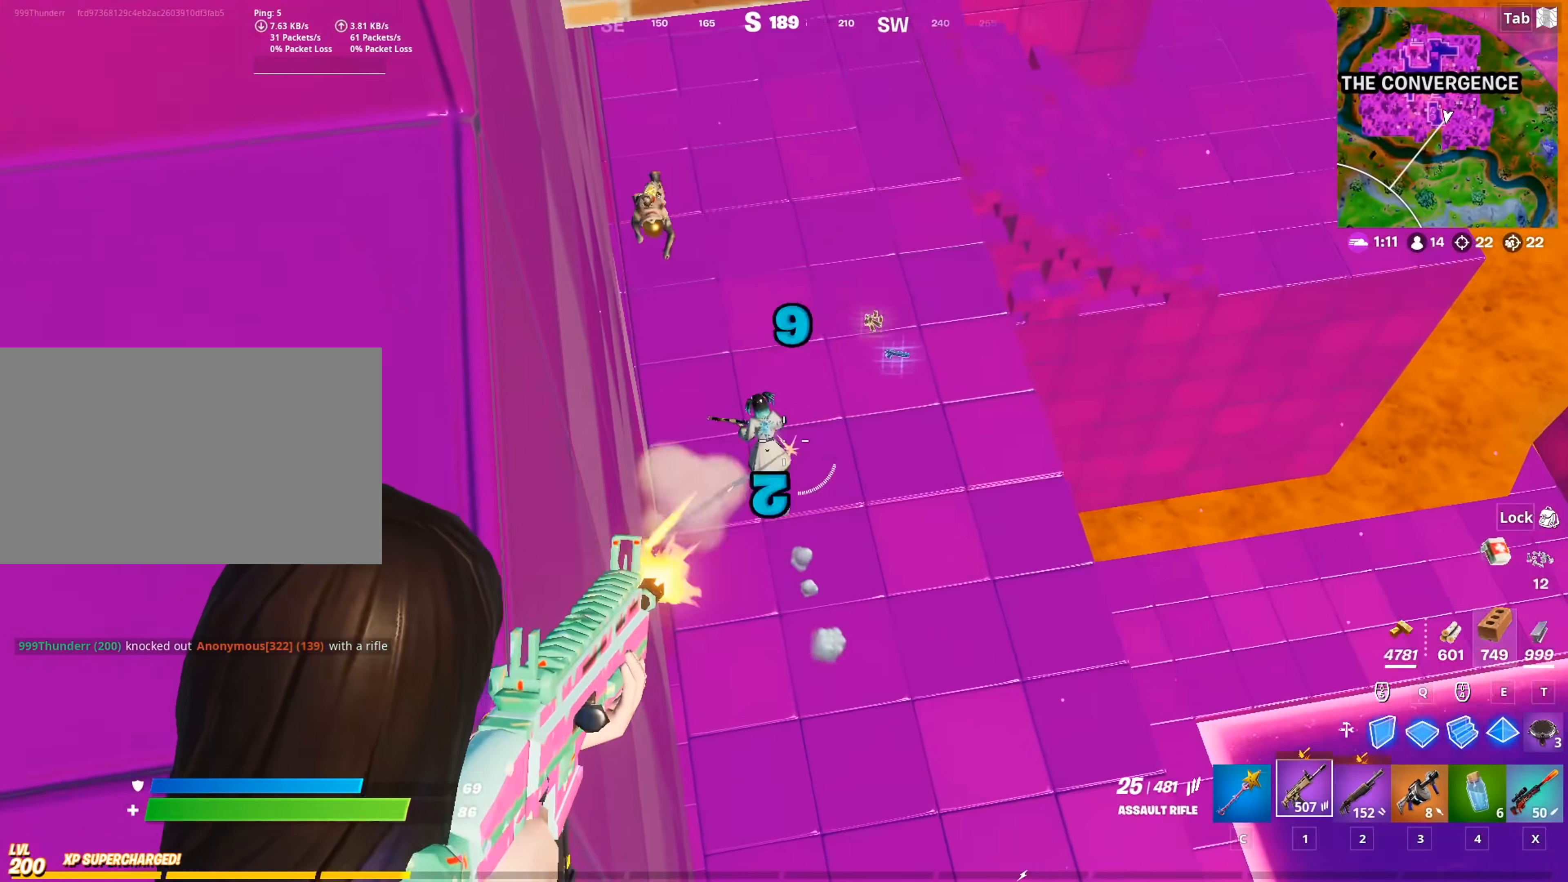
{"keys": [], "mouse": ["left", "right"], "mouse_move": "left", "events": []}
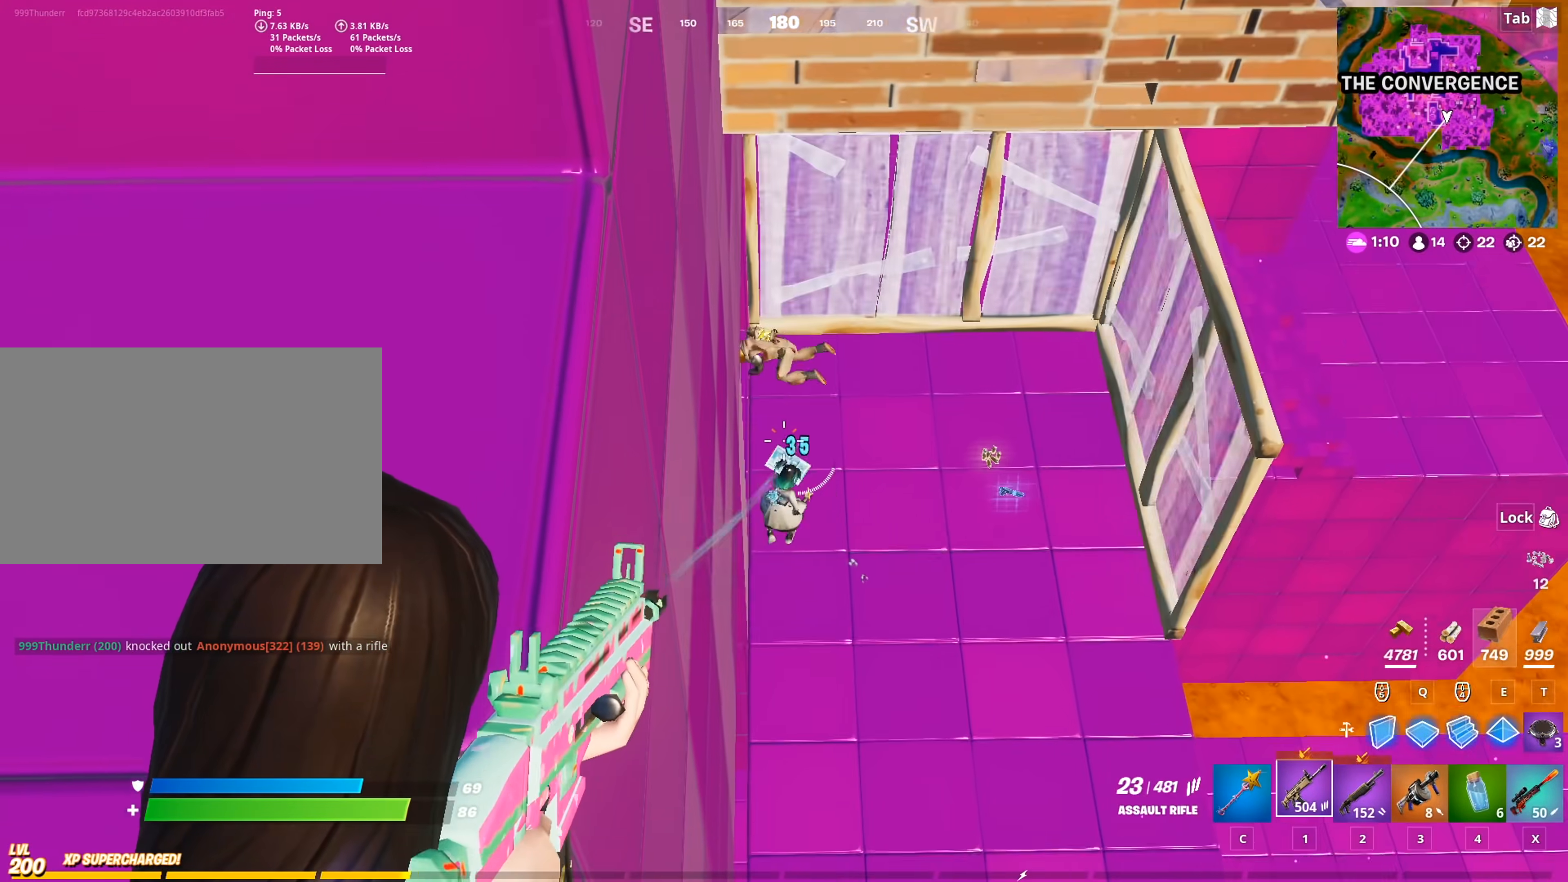
{"keys": [], "mouse": ["left", "right"], "mouse_move": "up", "events": []}
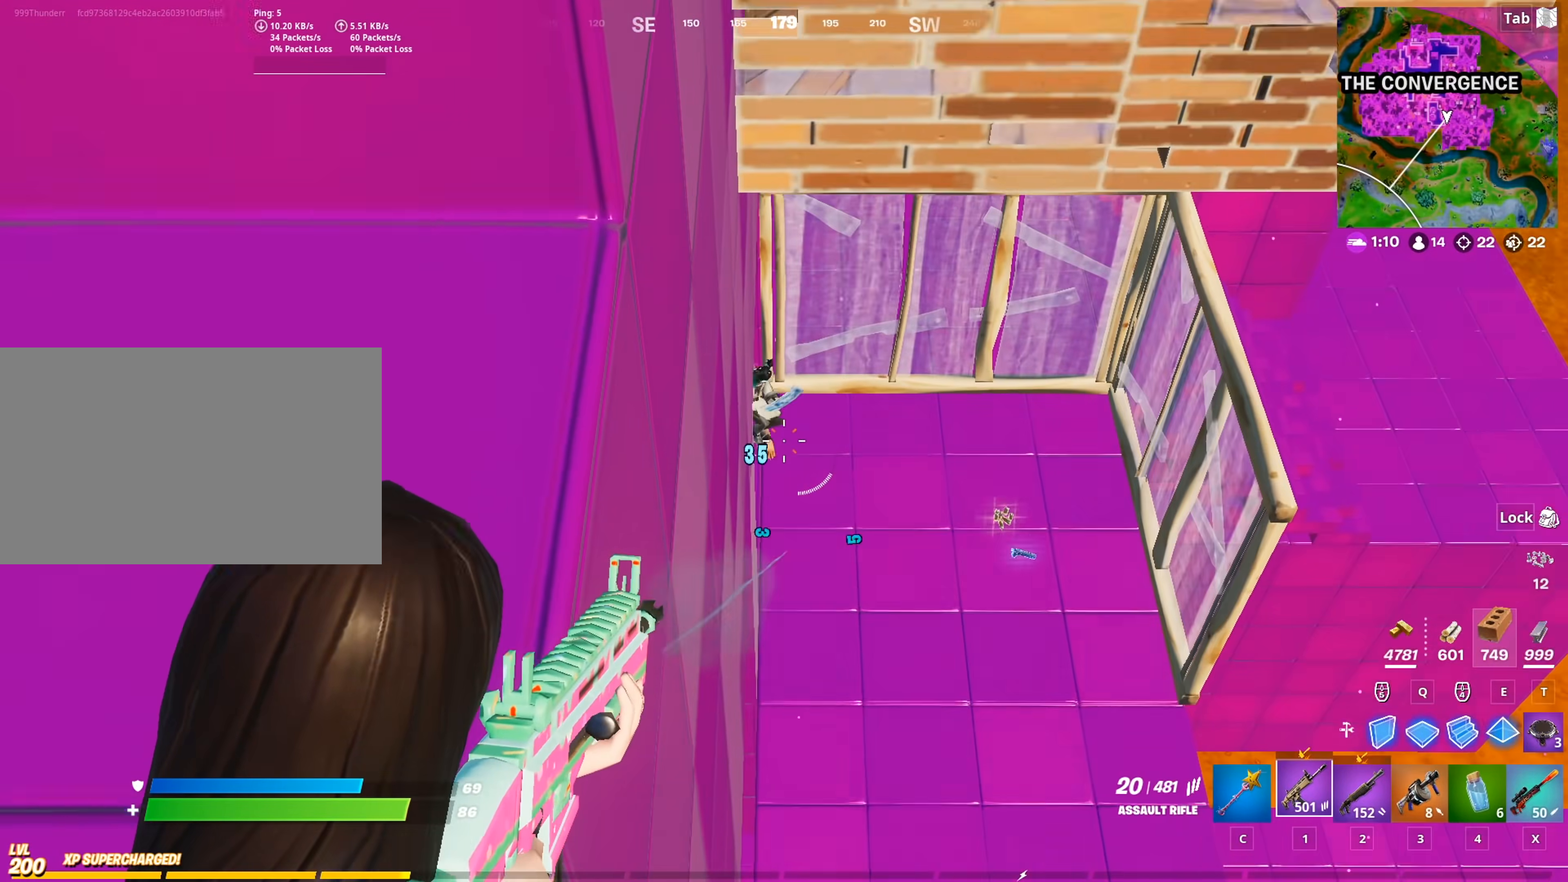
{"keys": ["space", "w"], "mouse": ["left", "right"], "mouse_move": "right", "events": [[34, "w", "down"], [217, "w", "up"], [367, "w", "down"], [451, "space", "down"]]}
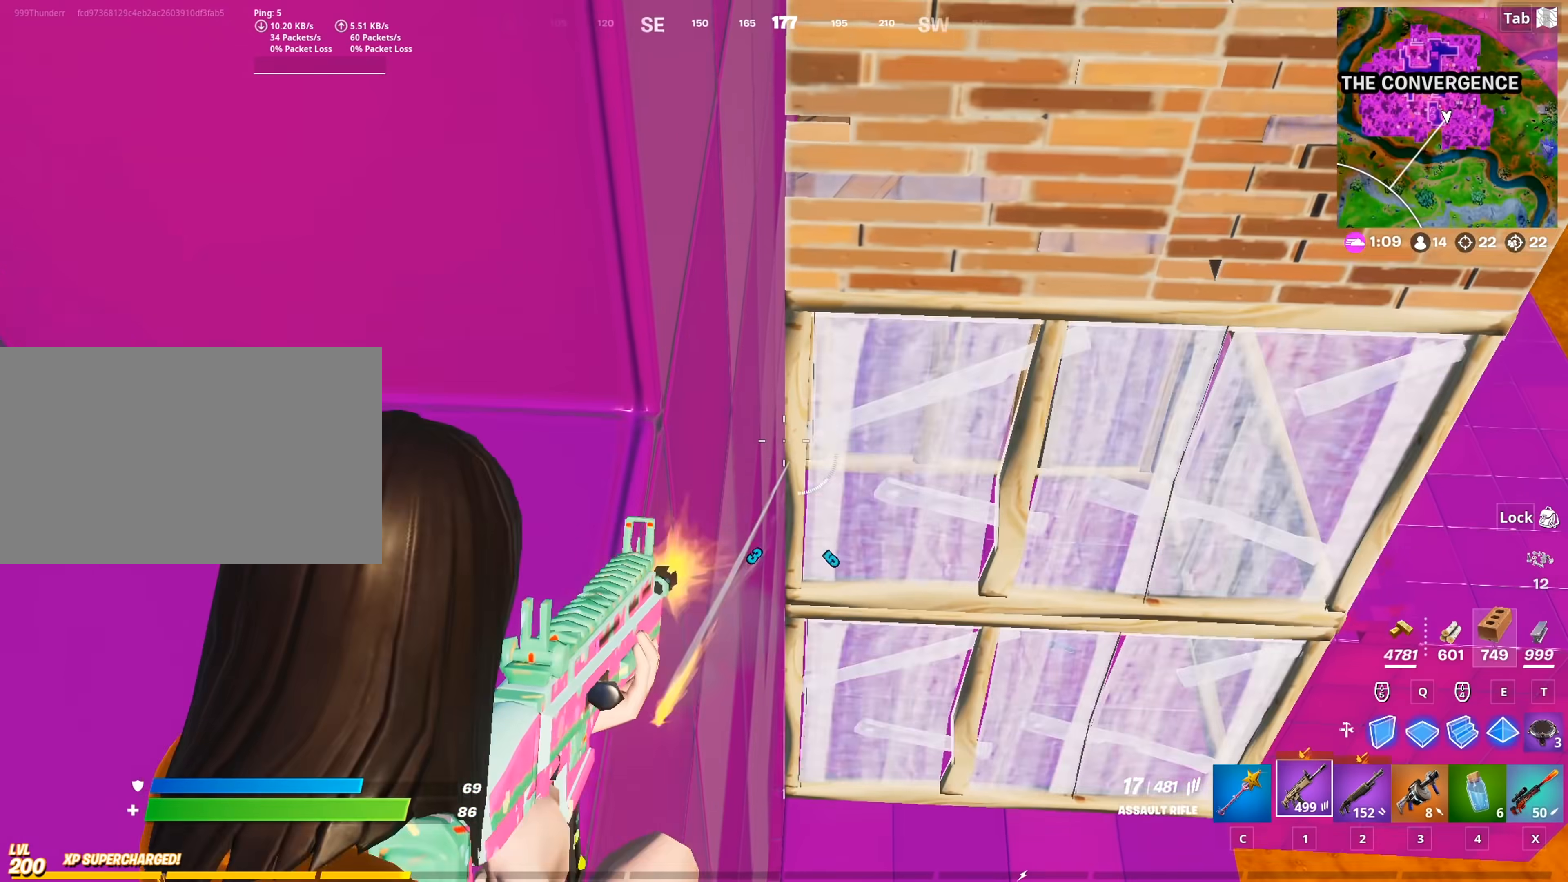
{"keys": ["d", "w"], "mouse": [], "mouse_move": "still", "events": [[50, "d", "down"], [50, "mouse_left", "up"], [50, "mouse_right", "up"], [100, "2", "down"], [150, "space", "up"], [234, "2", "up"]]}
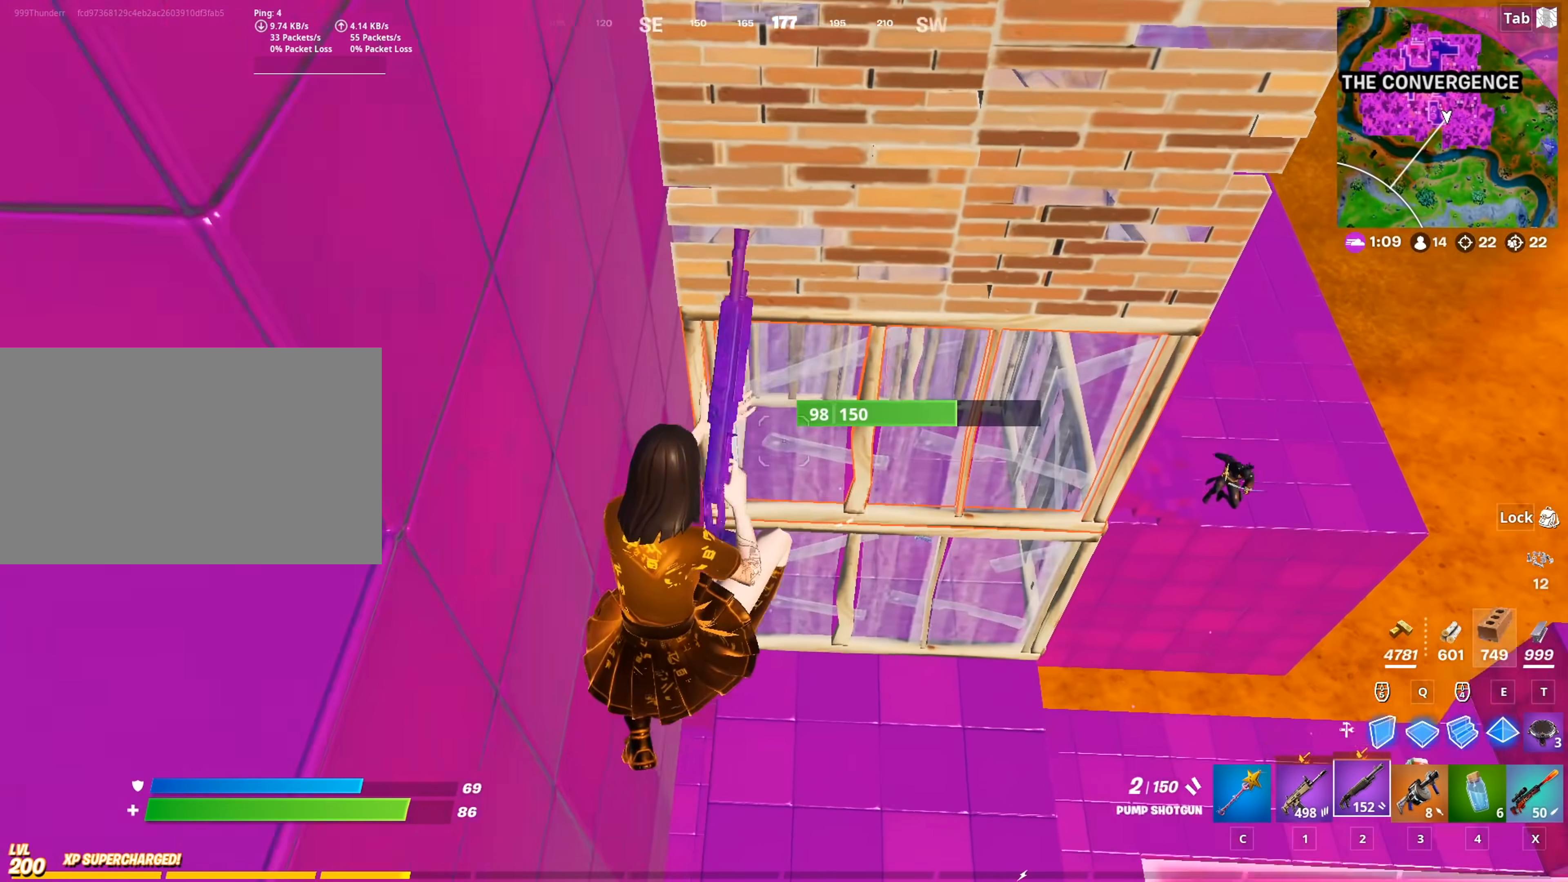
{"keys": ["d", "w"], "mouse": [], "mouse_move": "up", "events": [[67, "1", "down"], [151, "1", "up"], [301, "2", "down"], [434, "2", "up"]]}
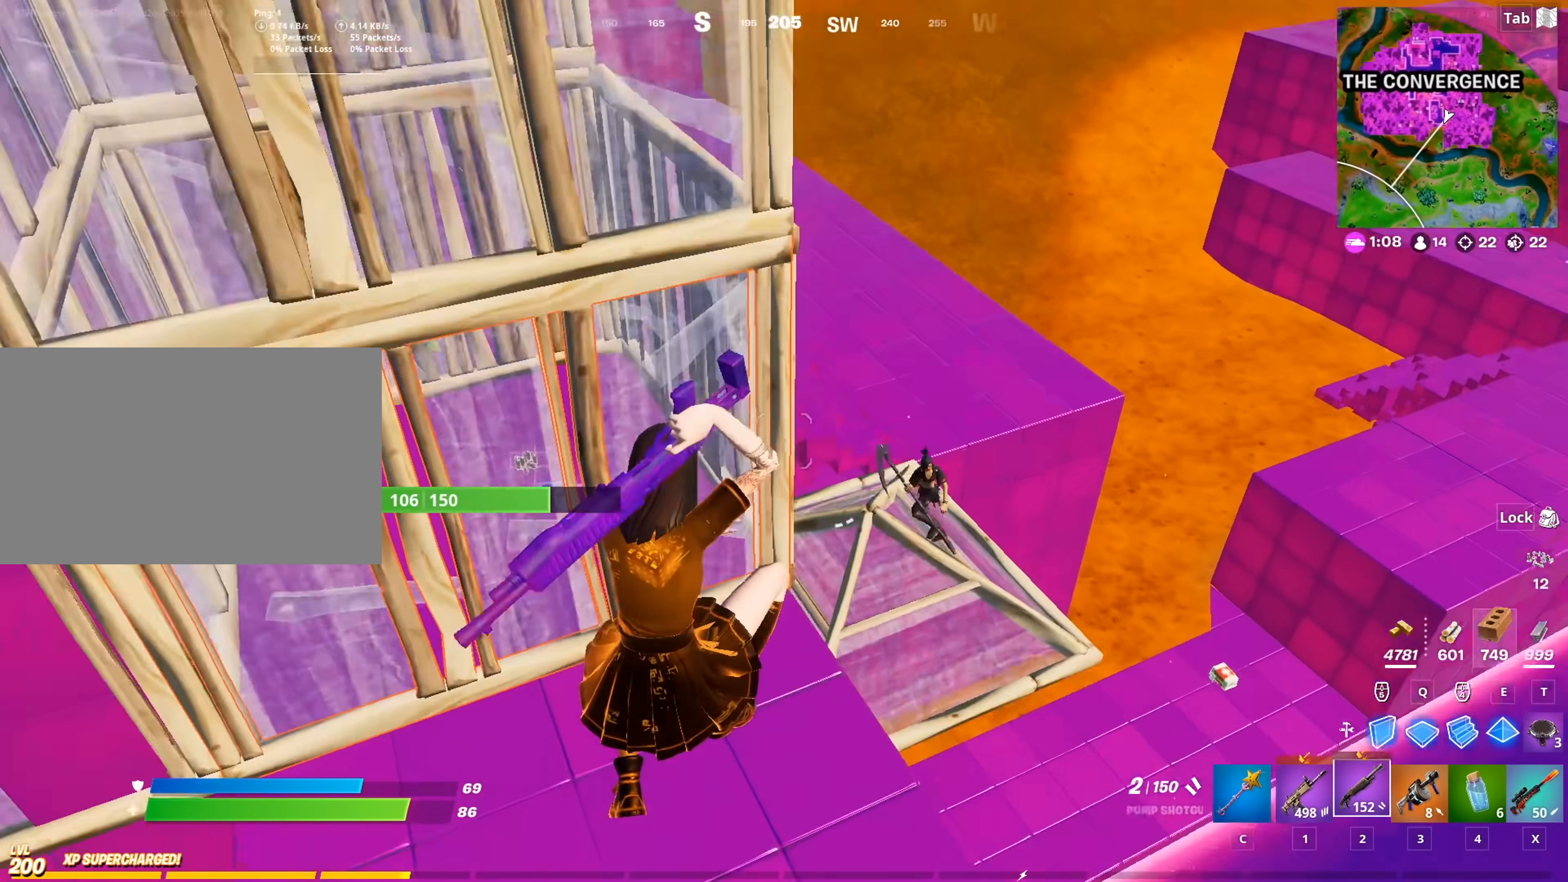
{"keys": ["d", "space", "w"], "mouse": [], "mouse_move": "down", "events": [[400, "mouse_left", "down"], [500, "mouse_left", "up"], [500, "space", "down"]]}
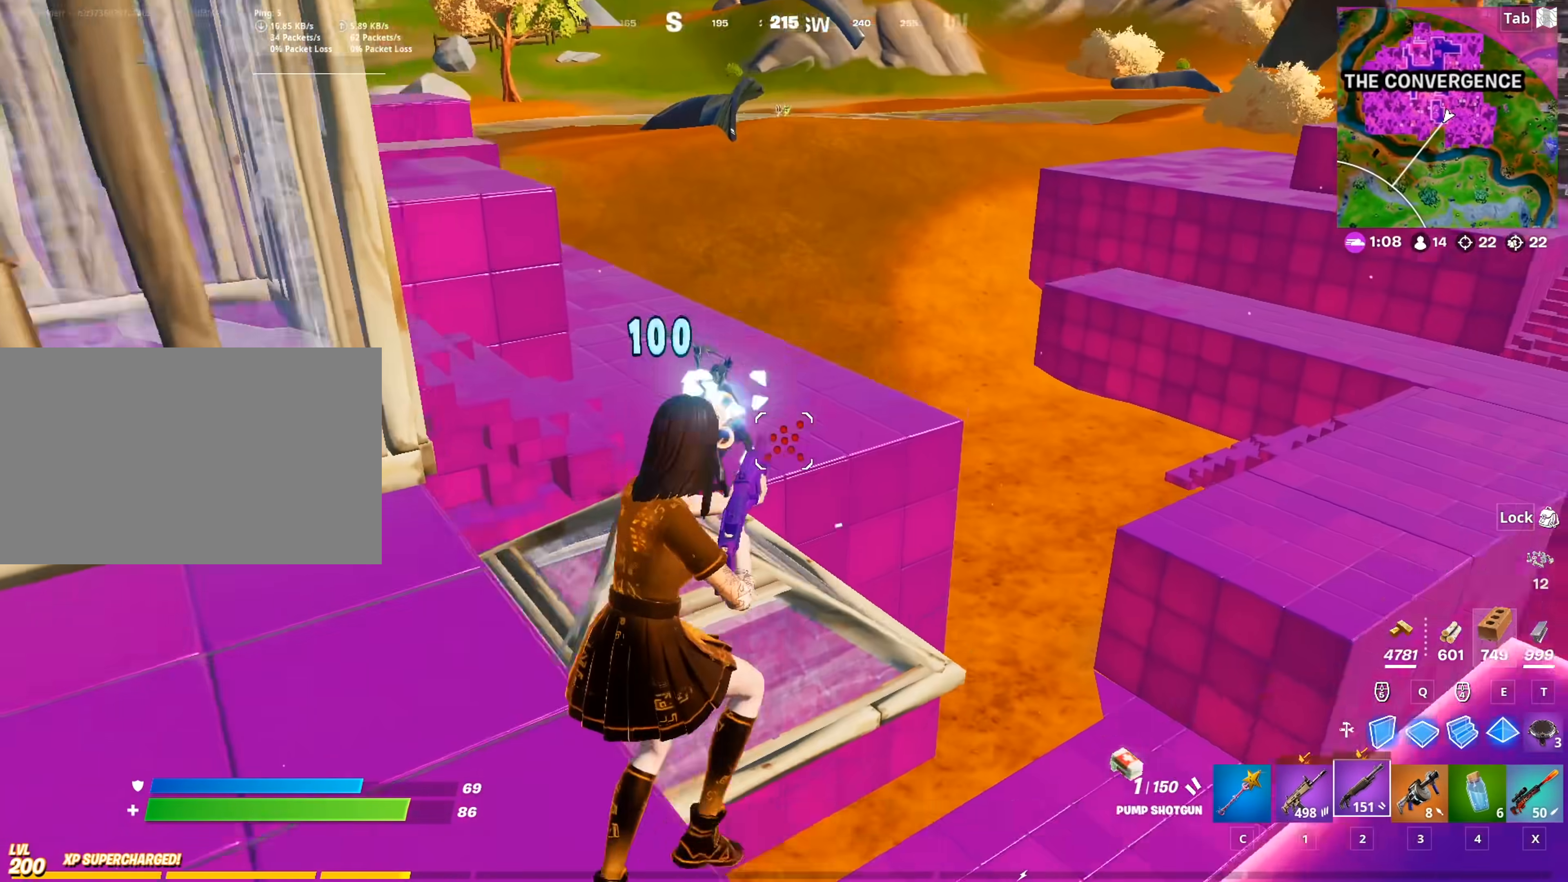
{"keys": ["d", "w"], "mouse": ["left"], "mouse_move": "up-left", "events": [[51, "mouse_left", "down"], [101, "d", "up"], [234, "q", "down"], [234, "space", "up"], [384, "d", "down"], [418, "q", "up"]]}
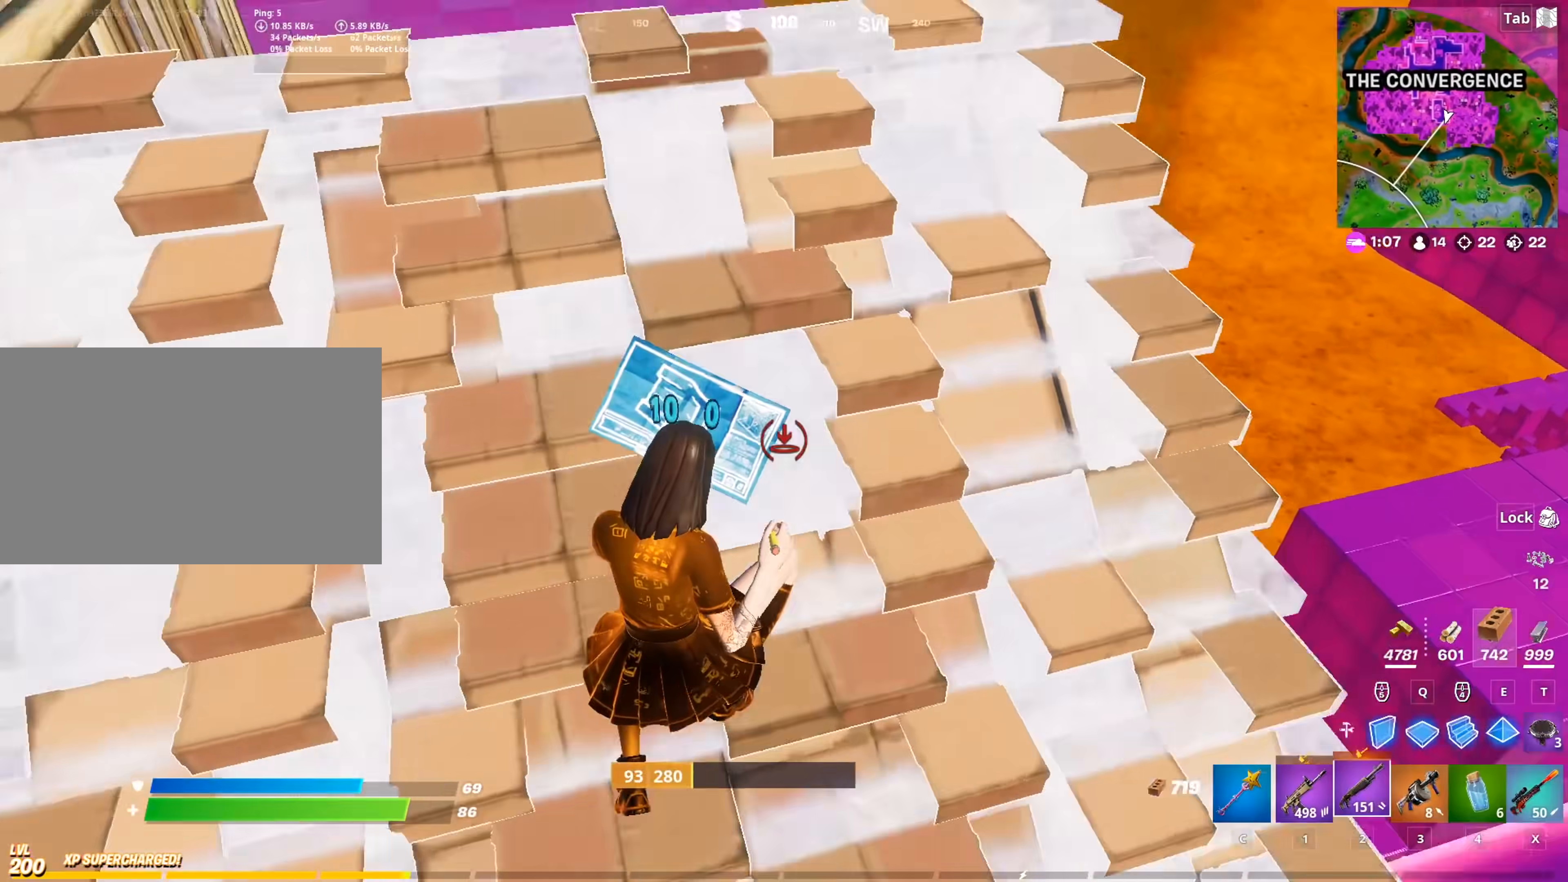
{"keys": ["w"], "mouse": [], "mouse_move": "down", "events": [[17, "2", "down"], [17, "mouse_left", "up"], [117, "d", "up"], [150, "2", "up"], [200, "r", "down"], [300, "r", "up"], [384, "r", "down"], [484, "r", "up"]]}
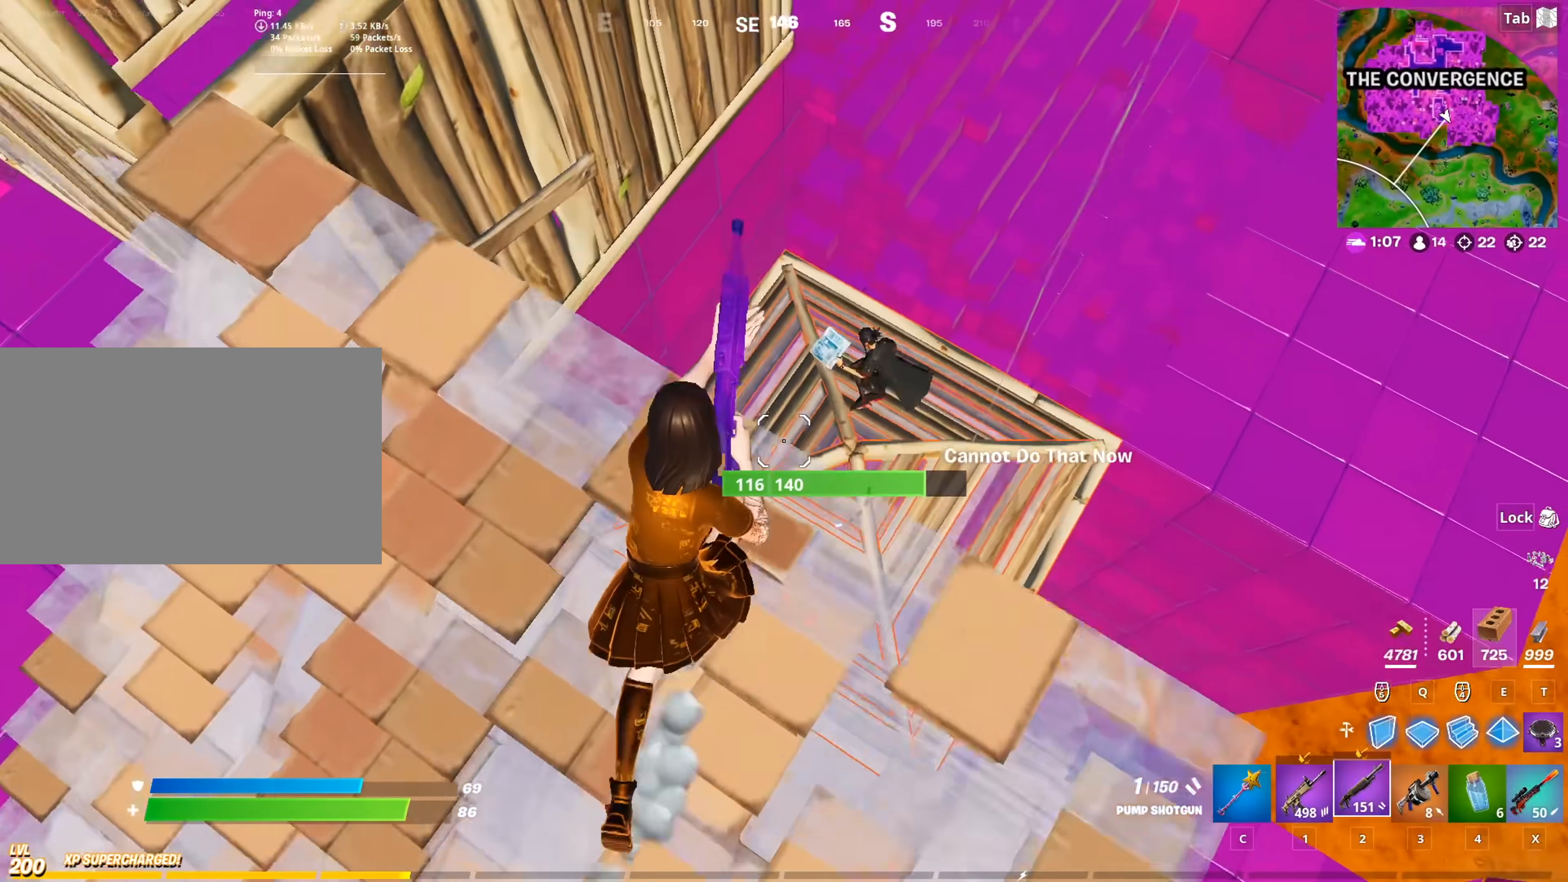
{"keys": ["1", "w"], "mouse": [], "mouse_move": "down-left", "events": [[34, "d", "down"], [117, "w", "up"], [317, "mouse_left", "down"], [368, "w", "down"], [401, "d", "up"], [451, "1", "down"], [451, "mouse_left", "up"]]}
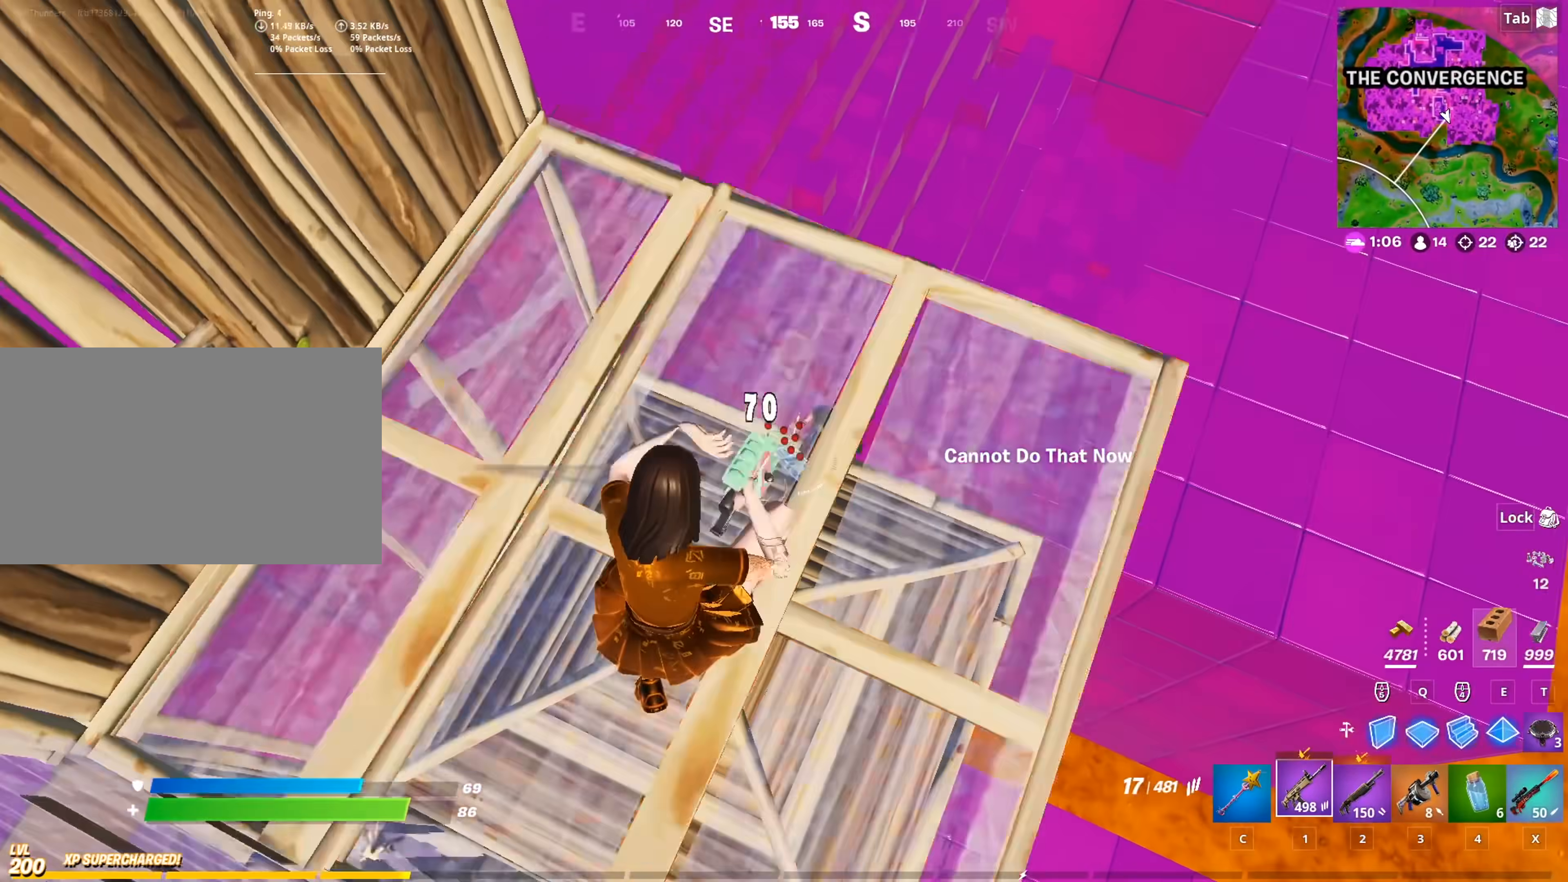
{"keys": ["a"], "mouse": ["left"], "mouse_move": "down-right", "events": [[100, "1", "up"], [284, "mouse_left", "down"], [334, "a", "down"], [384, "w", "up"]]}
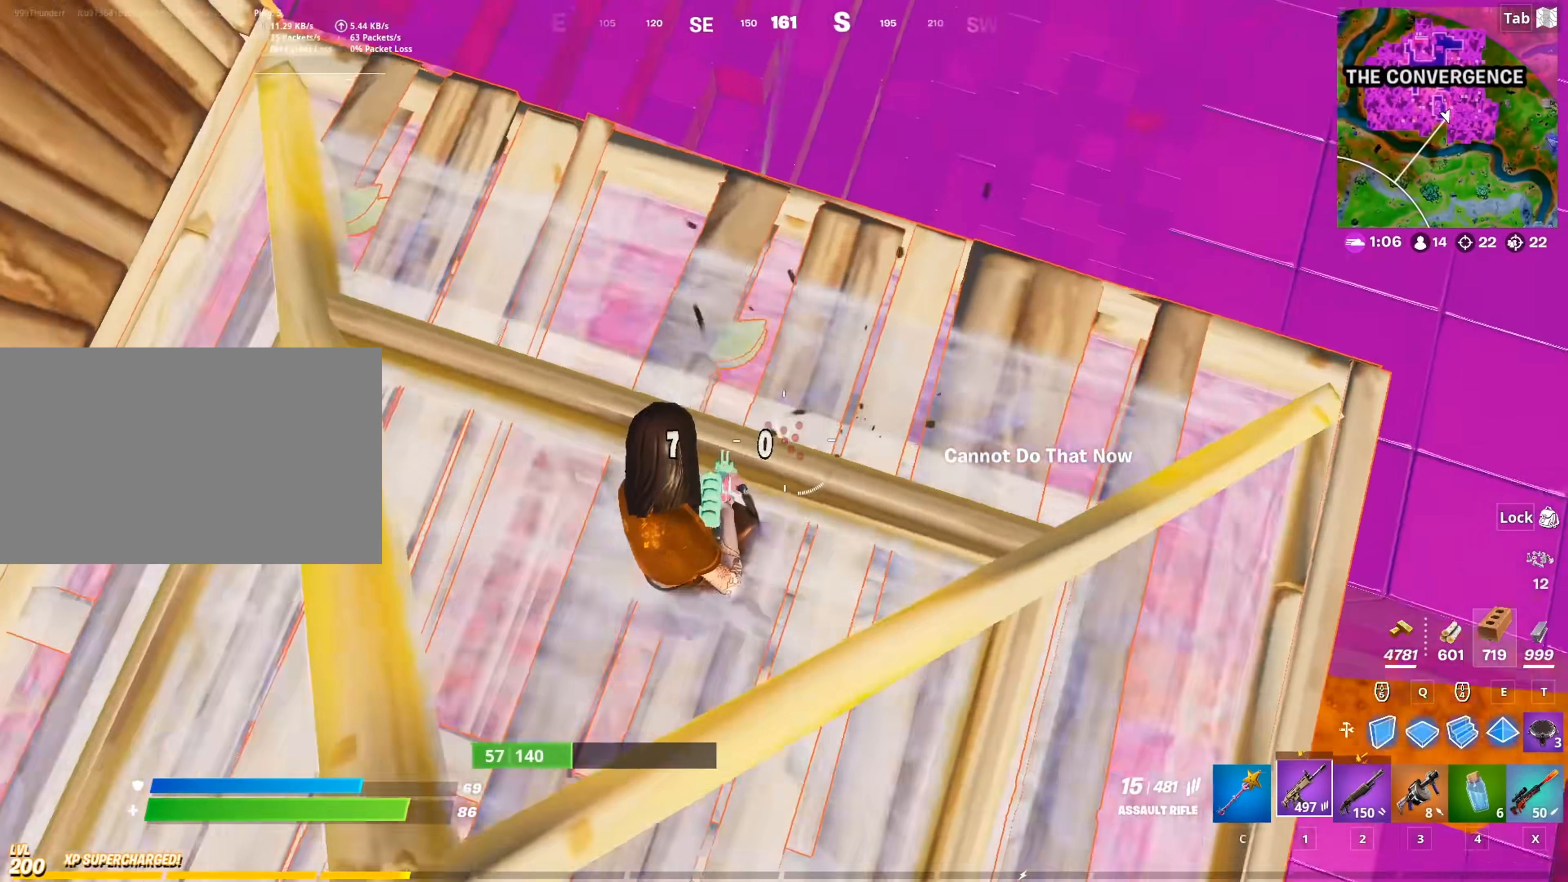
{"keys": ["d", "s"], "mouse": ["left"], "mouse_move": "right", "events": [[201, "a", "up"], [201, "s", "down"], [251, "d", "down"]]}
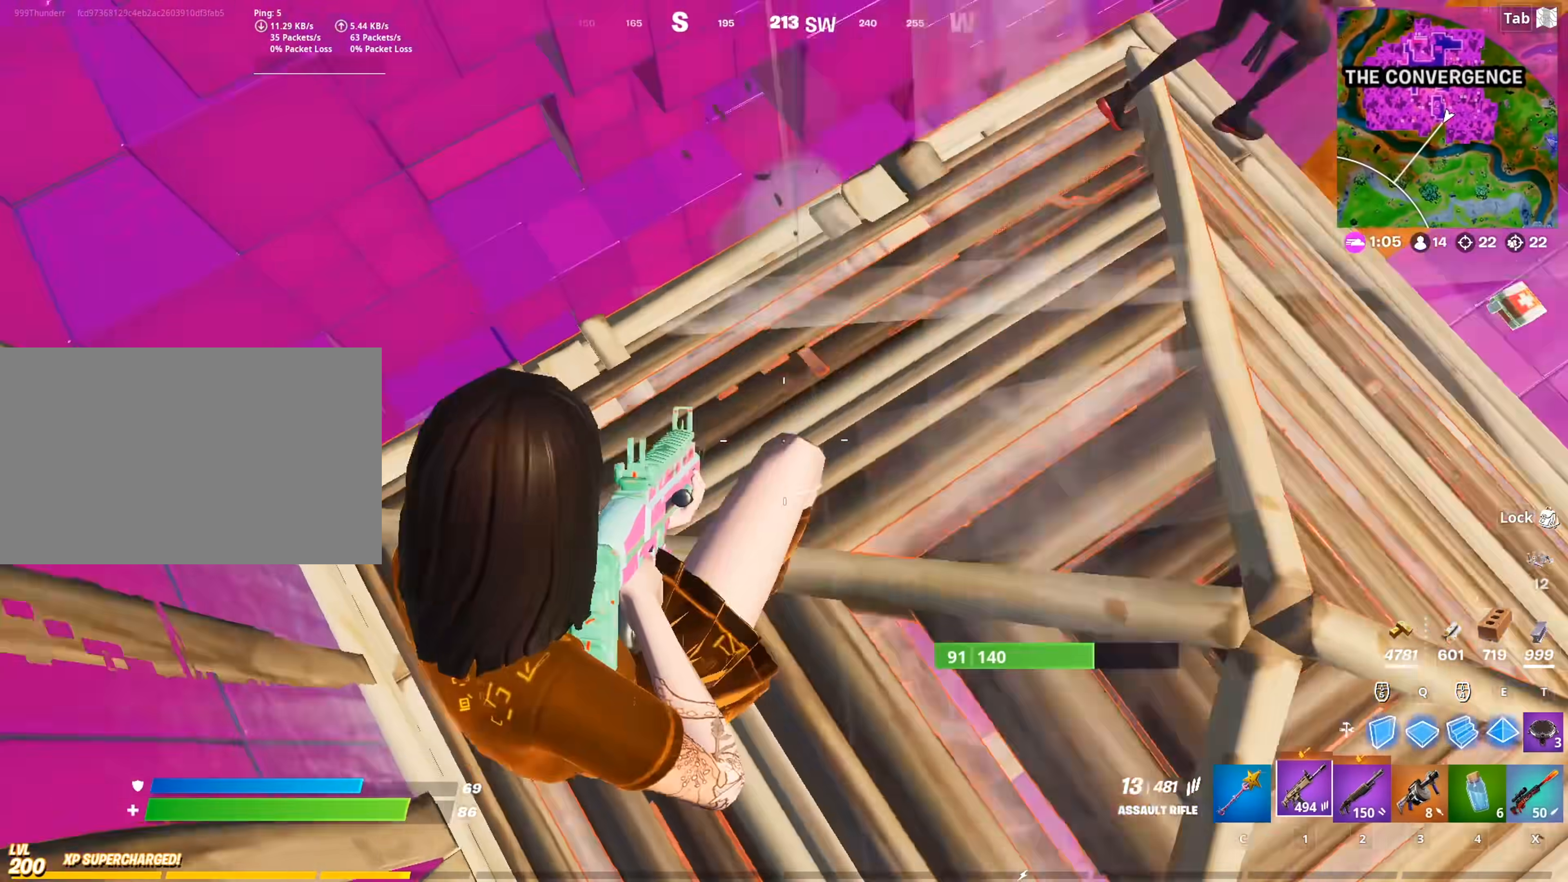
{"keys": ["d", "w"], "mouse": ["left"], "mouse_move": "right", "events": [[83, "s", "up"], [367, "w", "down"]]}
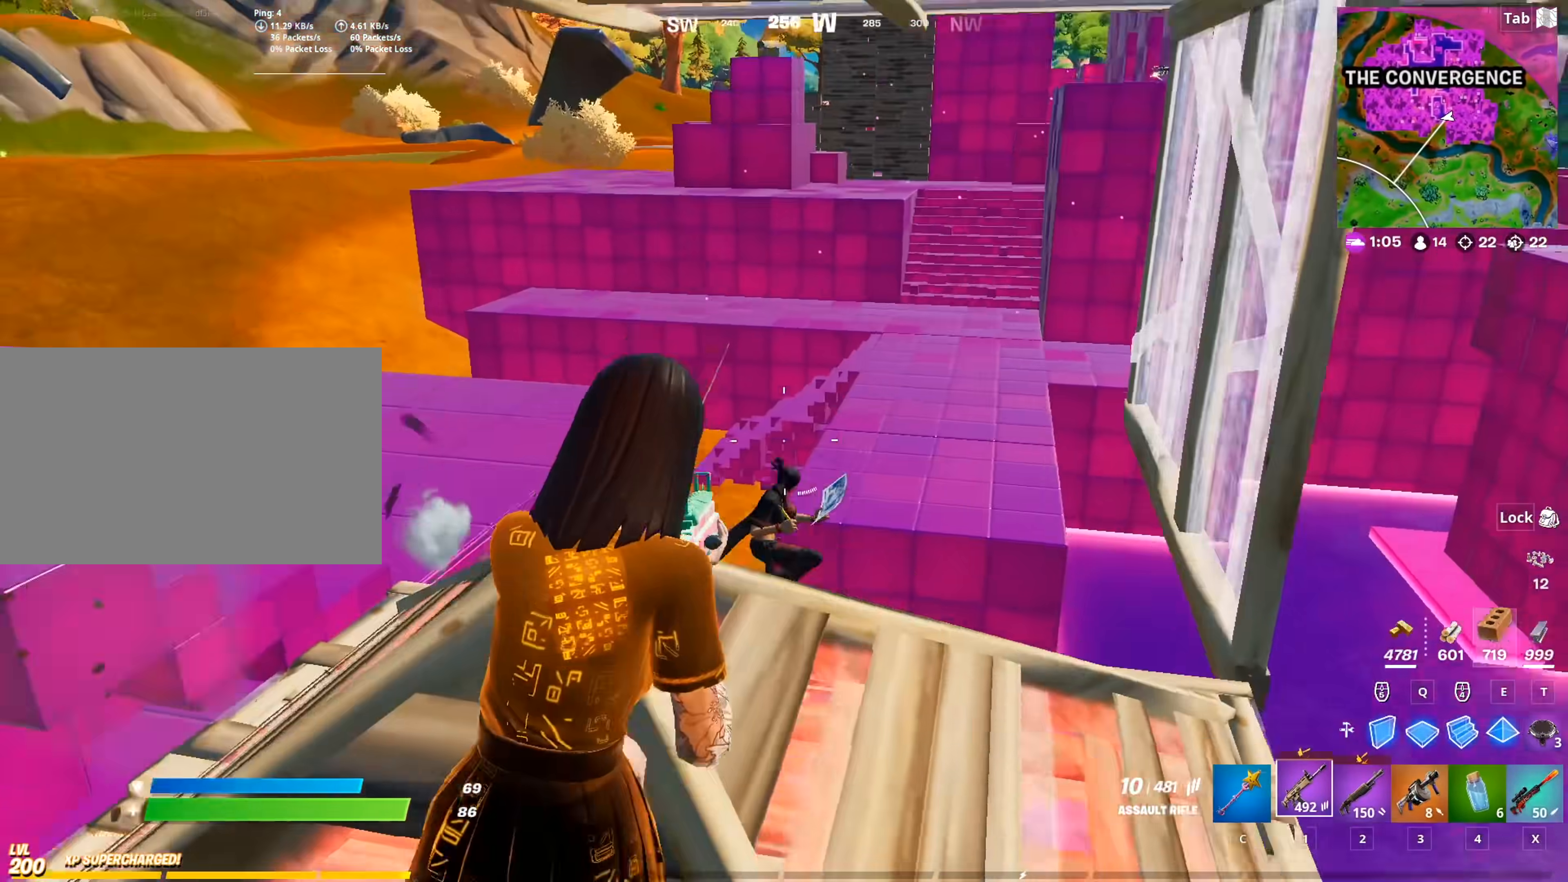
{"keys": ["d", "w"], "mouse": [], "mouse_move": "down-right", "events": [[284, "d", "up"], [384, "d", "down"], [468, "mouse_left", "up"]]}
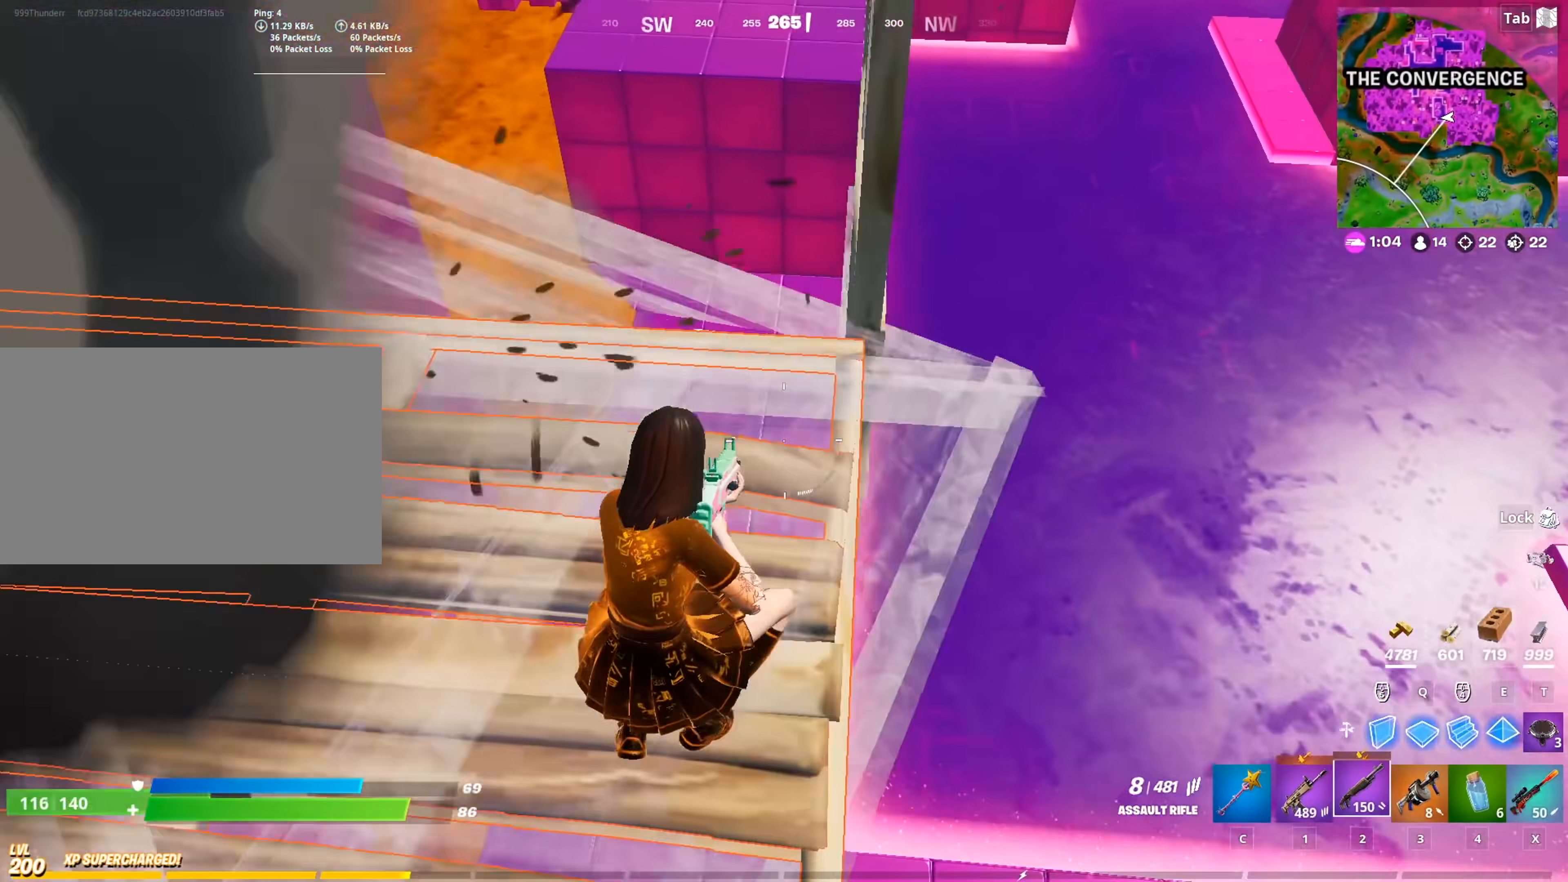
{"keys": ["w"], "mouse": [], "mouse_move": "left", "events": [[17, "2", "down"], [150, "2", "up"], [300, "d", "up"], [384, "r", "down"], [434, "r", "up"]]}
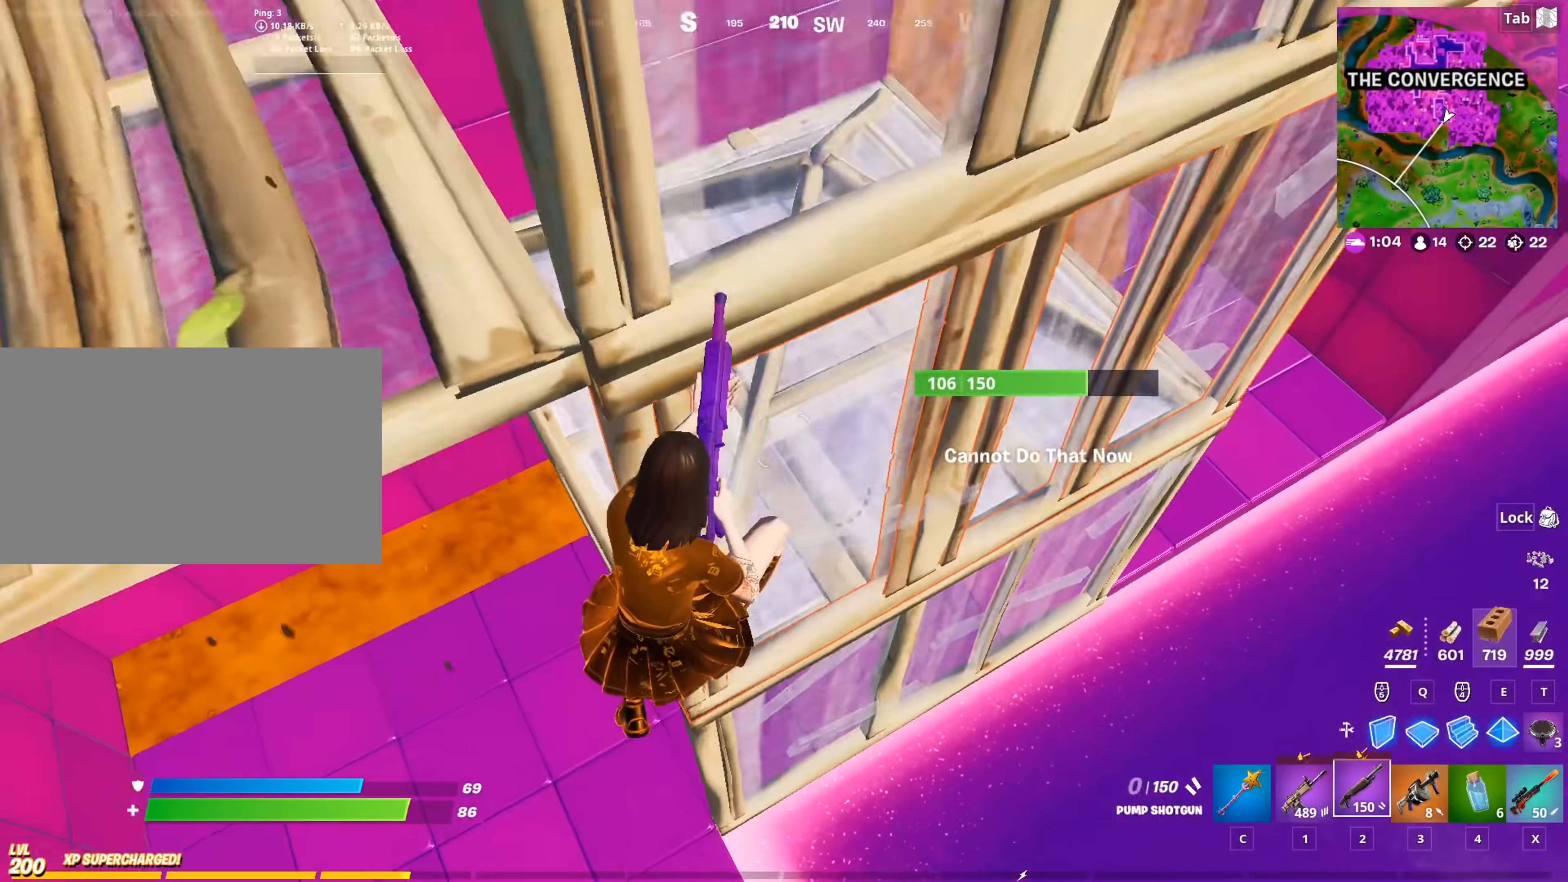
{"keys": ["d", "w"], "mouse": [], "mouse_move": "up", "events": [[134, "d", "down"]]}
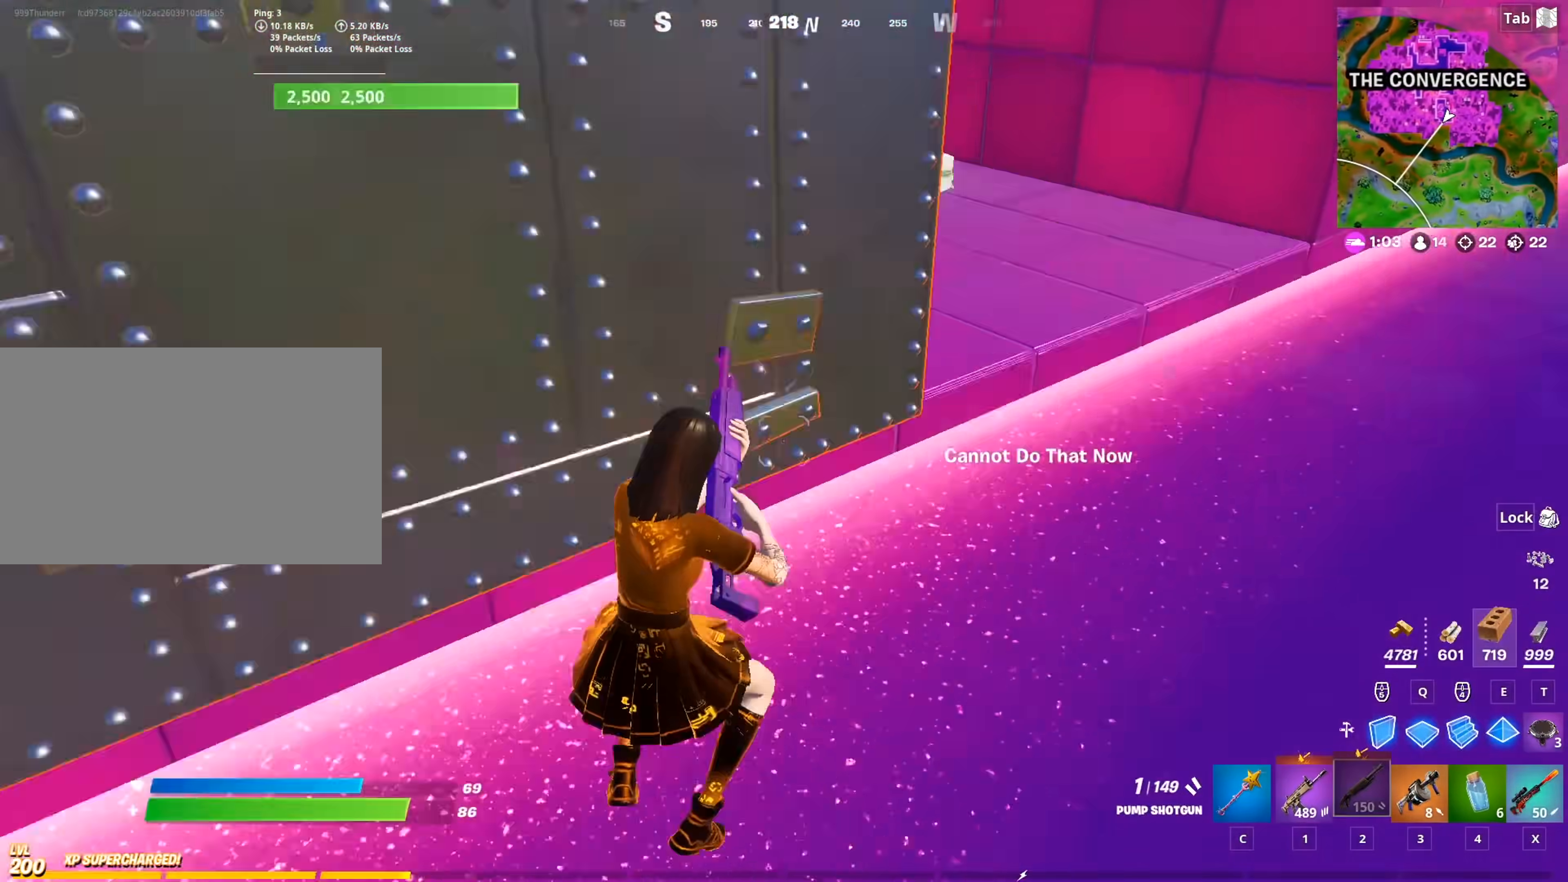
{"keys": ["a", "r", "w"], "mouse": [], "mouse_move": "down", "events": [[50, "d", "up"], [234, "a", "down"], [417, "r", "down"]]}
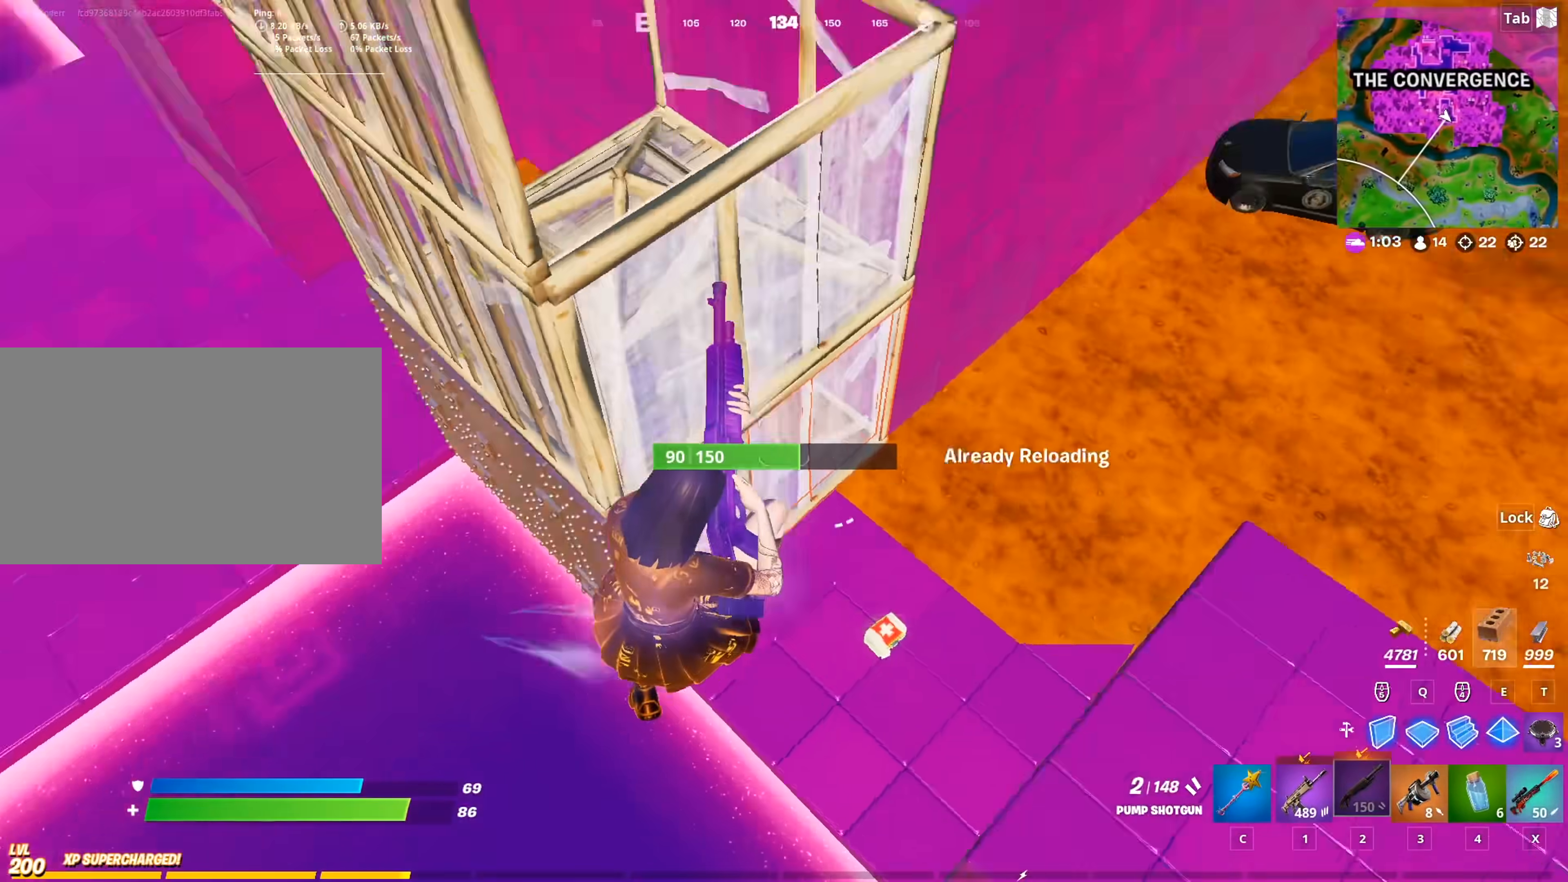
{"keys": ["w"], "mouse": [], "mouse_move": "still", "events": [[17, "r", "up"], [117, "a", "up"], [301, "d", "down"], [434, "d", "up"]]}
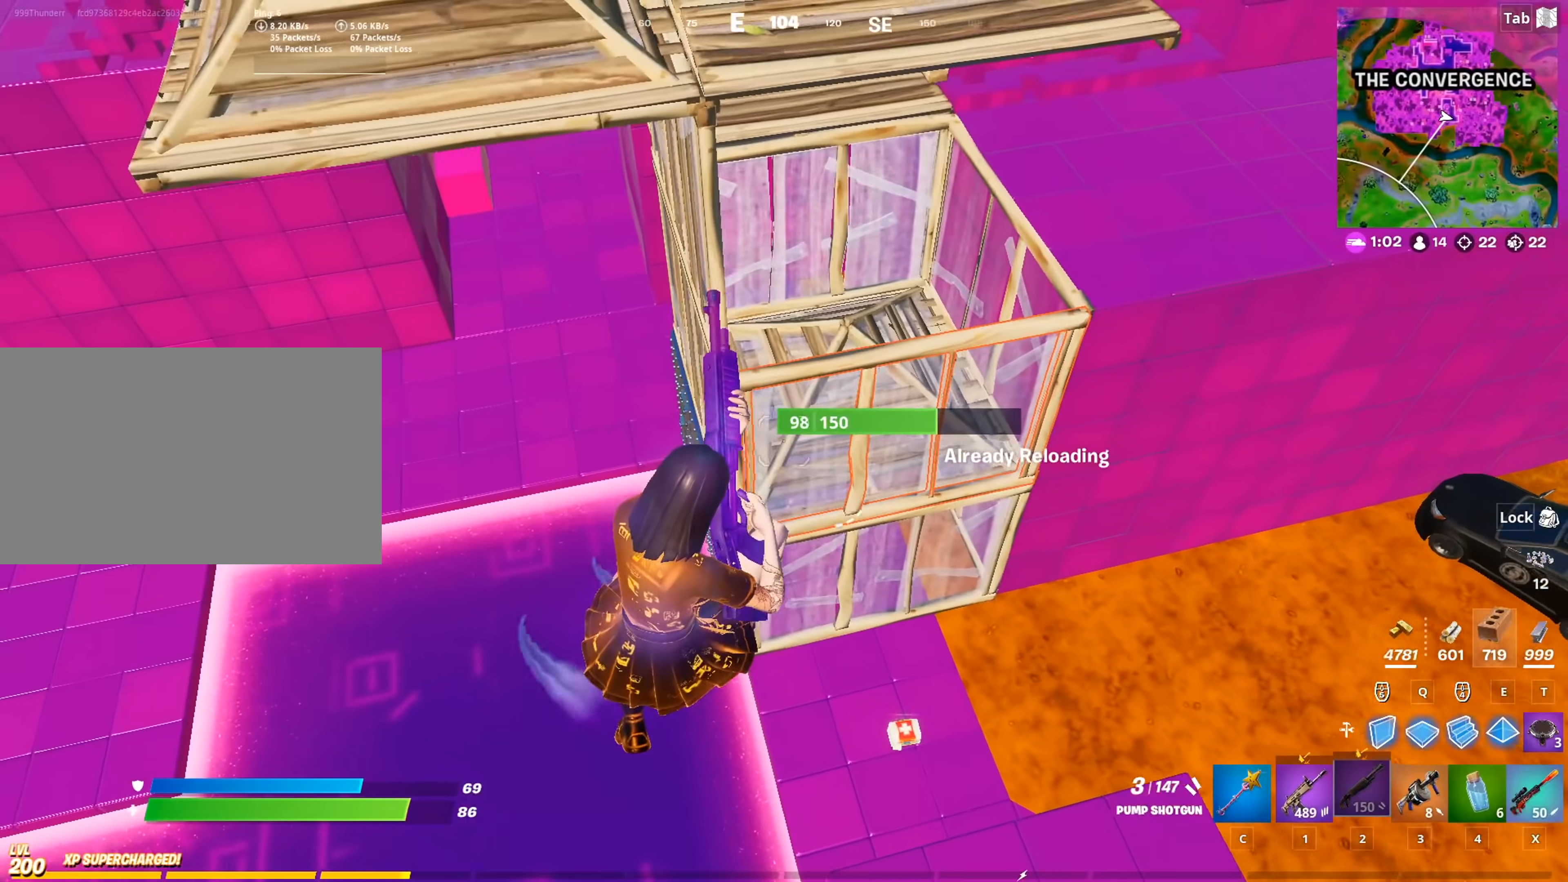
{"keys": ["w"], "mouse": [], "mouse_move": "right", "events": [[100, "d", "down"], [150, "1", "down"], [184, "d", "up"], [284, "1", "up"]]}
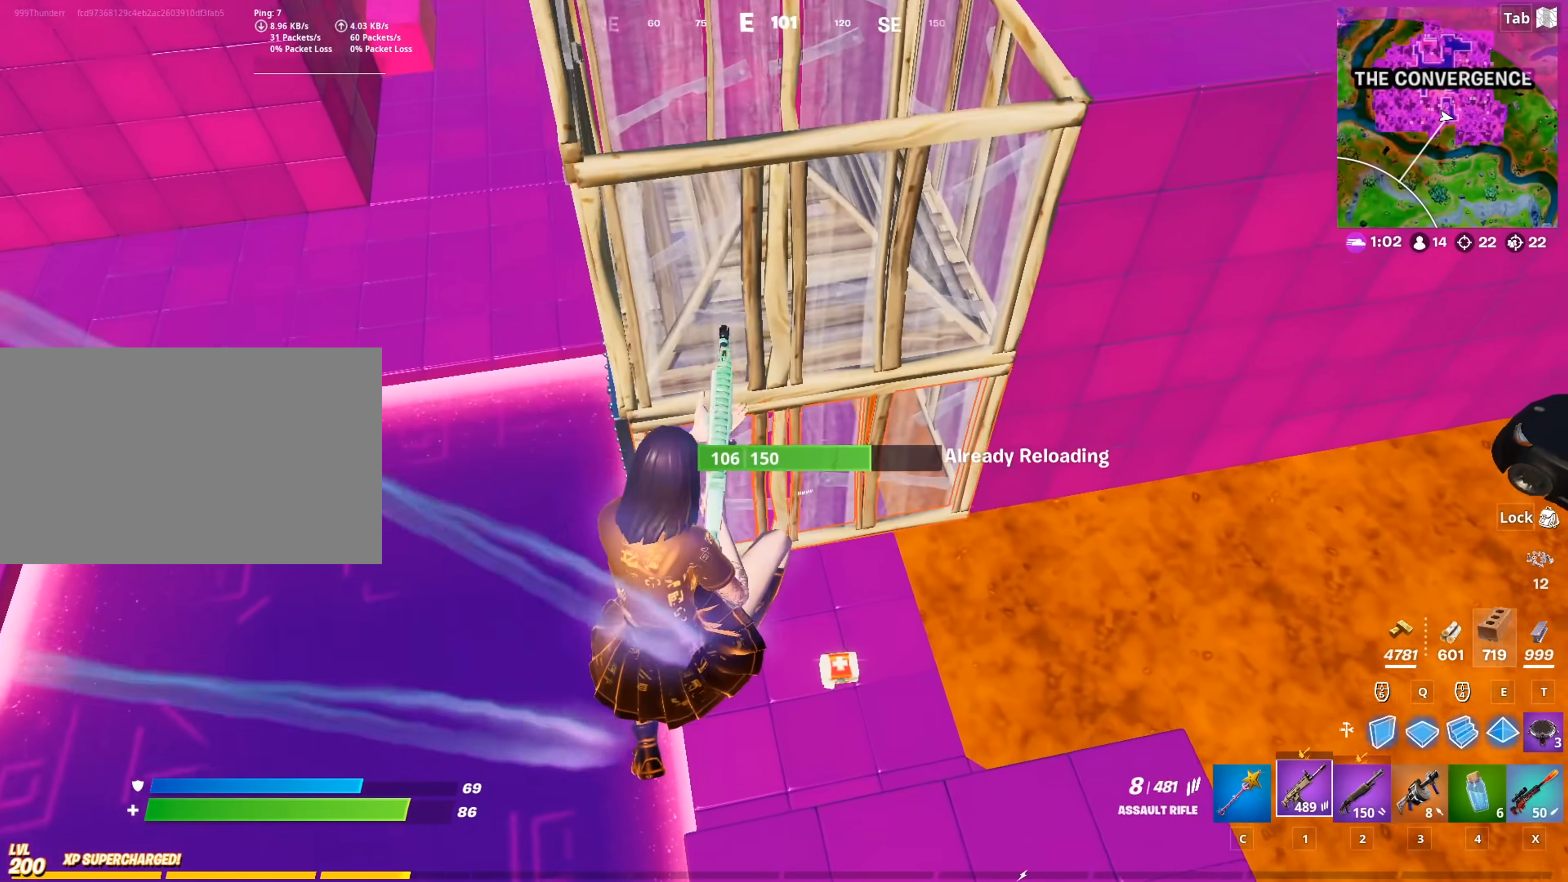
{"keys": ["w"], "mouse": ["left"], "mouse_move": "up", "events": [[67, "mouse_left", "down"]]}
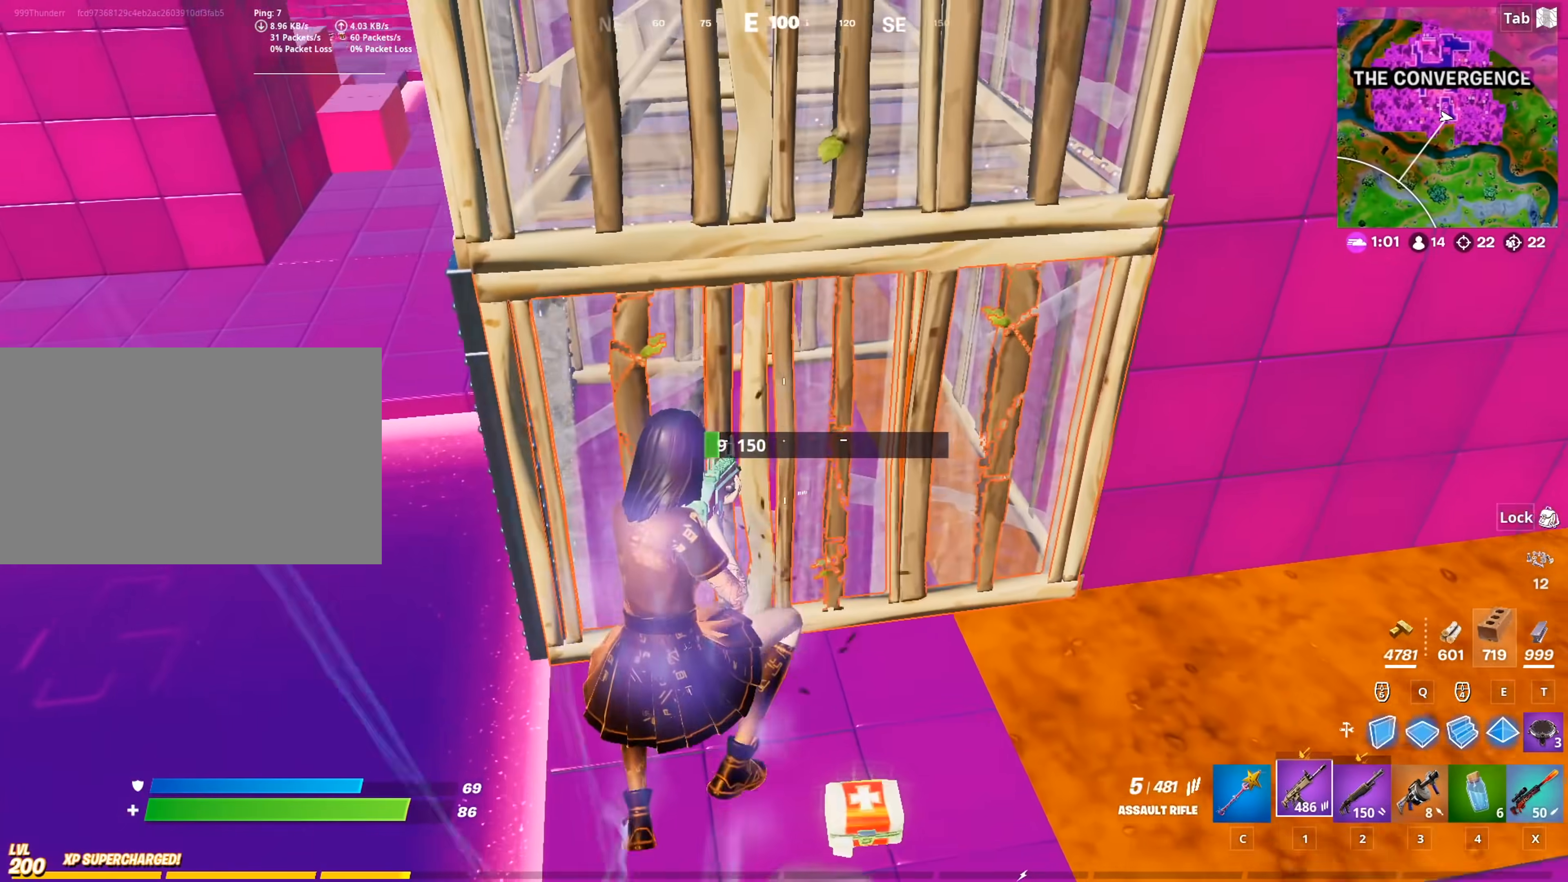
{"keys": ["a", "f", "w"], "mouse": ["left"], "mouse_move": "right", "events": [[317, "a", "down"], [317, "c", "down"], [351, "c", "up"], [384, "mouse_left", "up"], [434, "f", "down"], [484, "mouse_left", "down"]]}
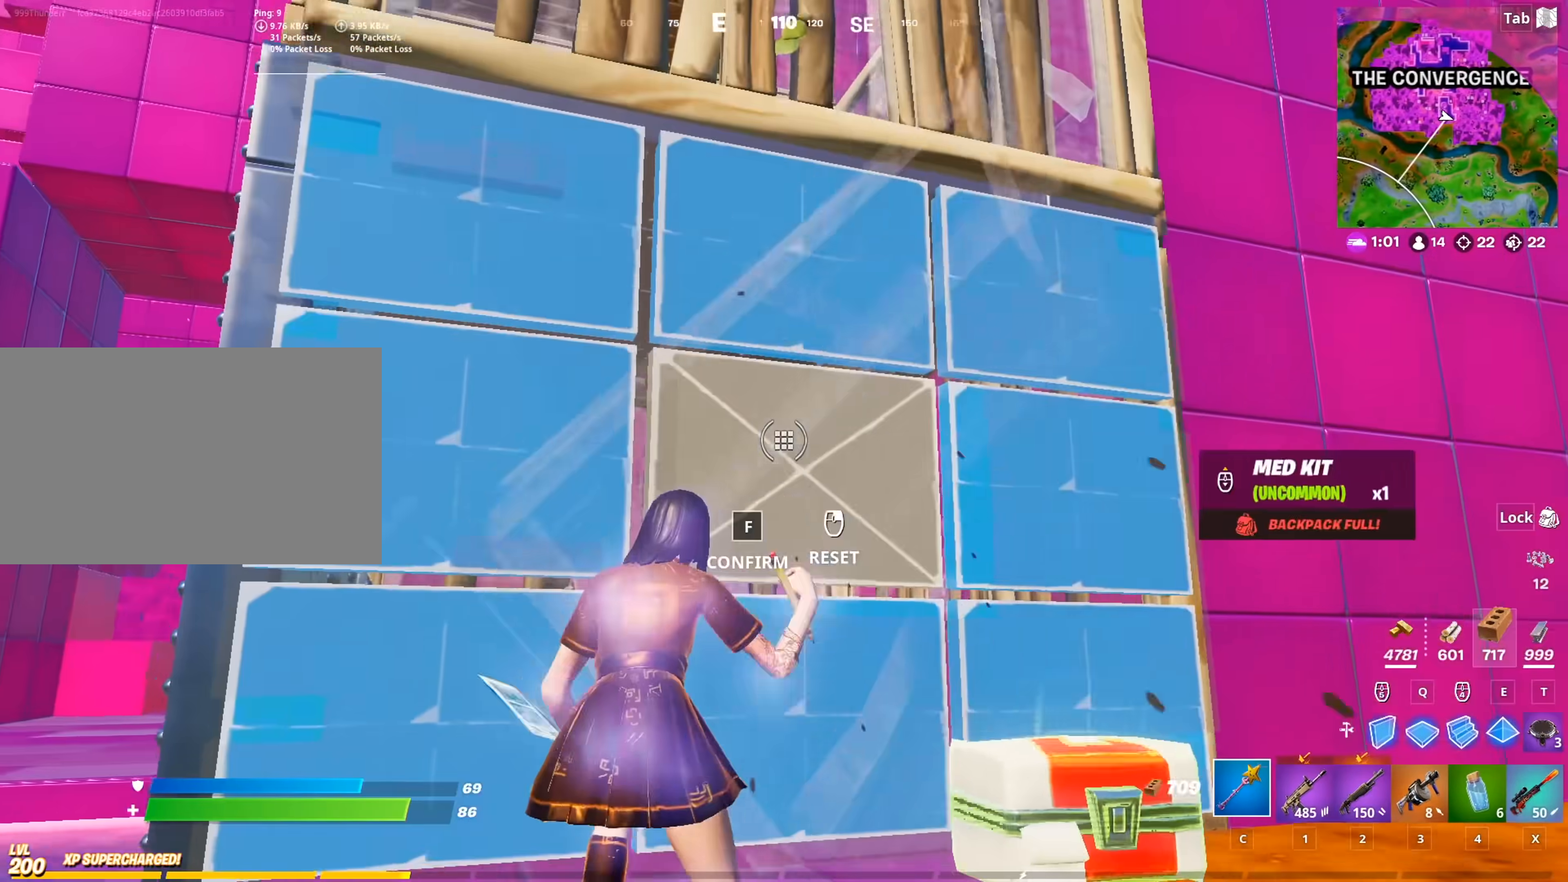
{"keys": ["d", "s"], "mouse": [], "mouse_move": "still", "events": [[33, "f", "up"], [83, "mouse_left", "up"], [117, "a", "up"], [117, "e", "down"], [167, "mouse_left", "down"], [217, "2", "down"], [217, "e", "up"], [267, "mouse_left", "up"], [367, "2", "up"], [367, "d", "down"], [400, "w", "up"], [500, "s", "down"]]}
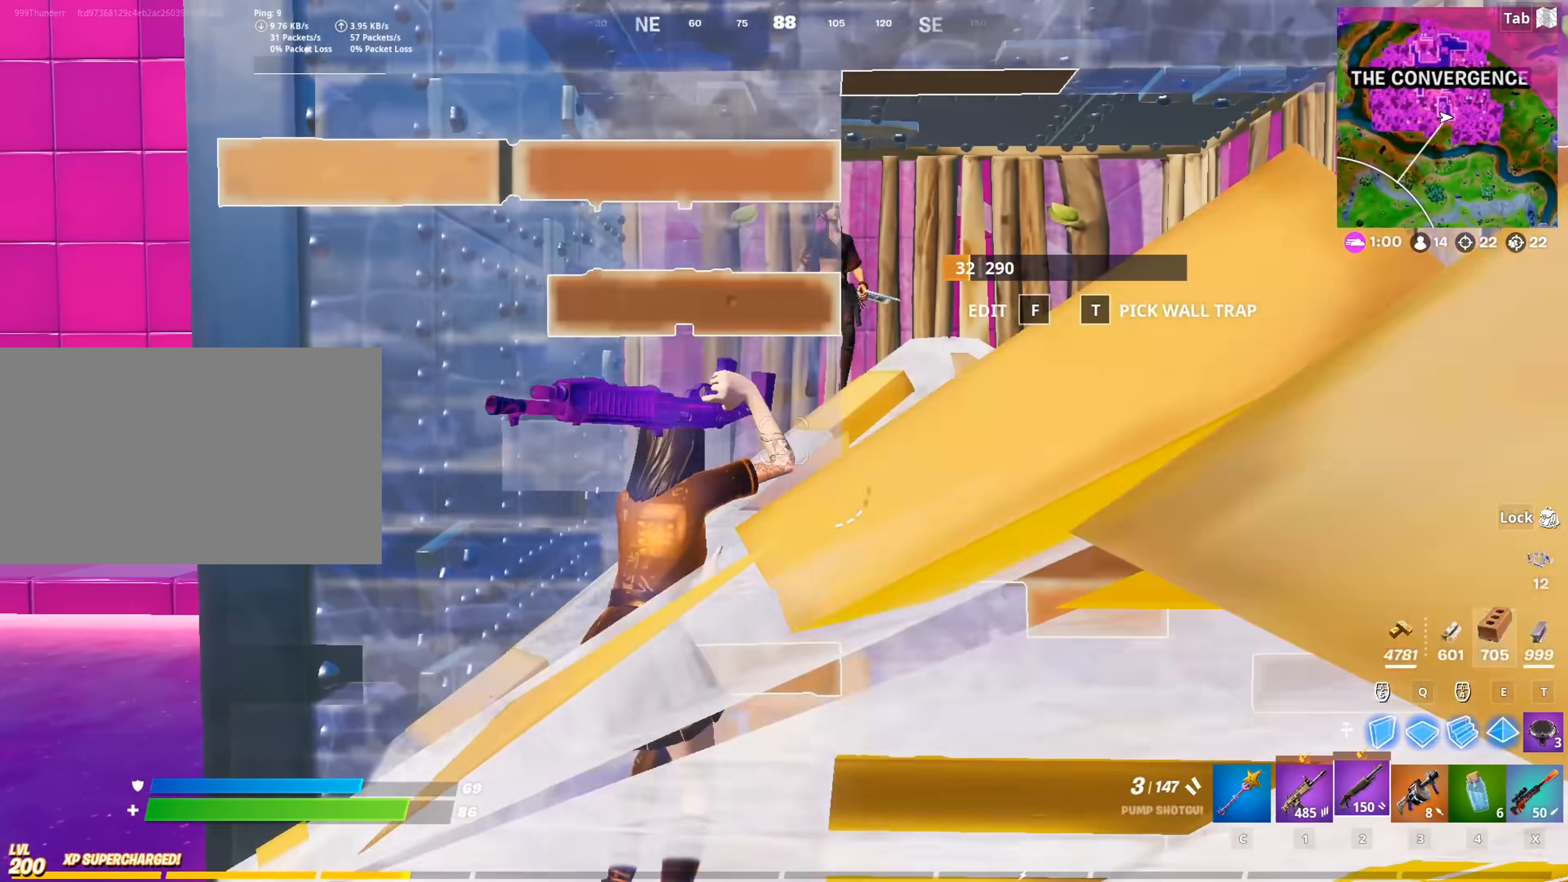
{"keys": ["s"], "mouse": [], "mouse_move": "right", "events": [[334, "mouse_left", "down"], [417, "d", "up"], [417, "mouse_left", "up"]]}
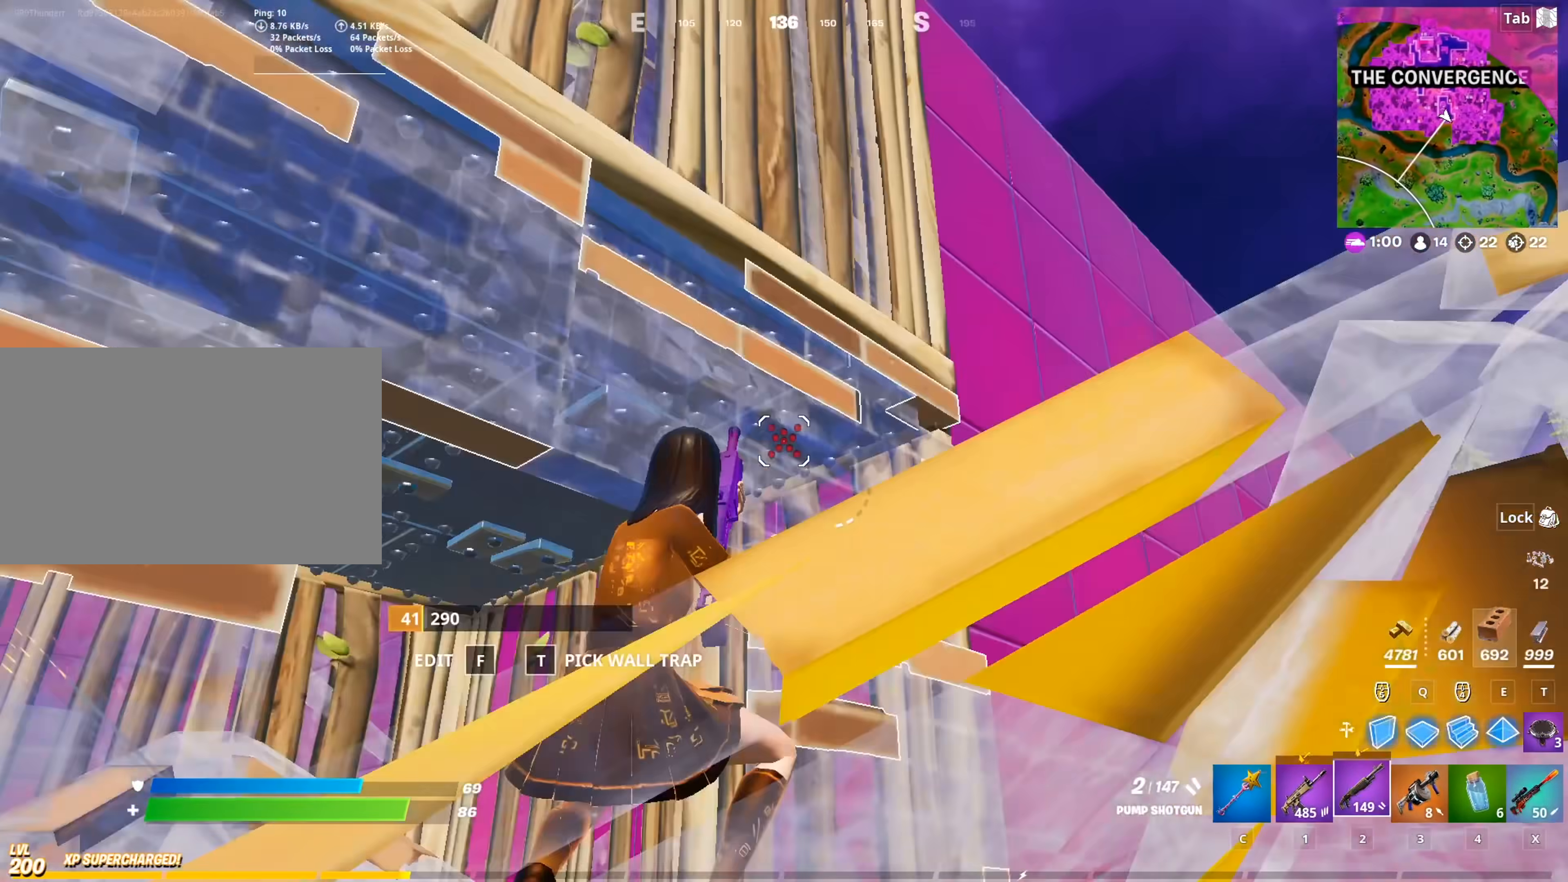
{"keys": ["q", "w"], "mouse": ["left"], "mouse_move": "right", "events": [[16, "mouse_wheel", "down"], [117, "mouse_wheel", "up"], [200, "mouse_left", "down"], [300, "s", "up"], [383, "q", "down"], [383, "w", "down"]]}